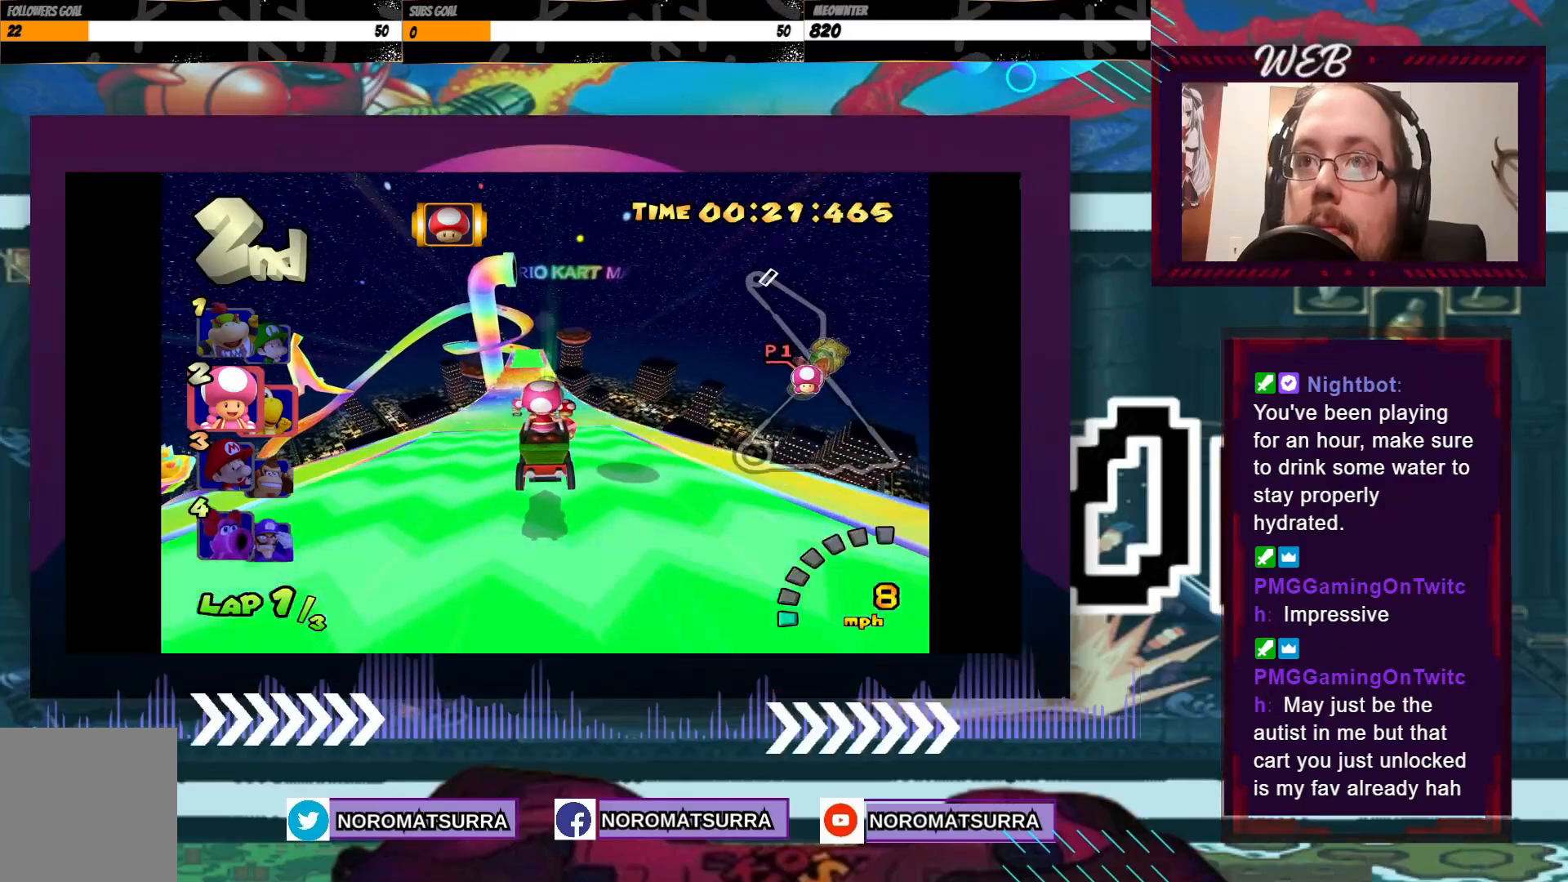
Gameplay with a controller (Xbox layout); each line is a JSON object with the inputs held at the frame after it. "events" lists button and stick changes between this image and that frame as [ms after this image, input, new state], when the widget could be followed in between. Not read: L3 R3 right_stick.
{"buttons": ["A"], "left_stick": "left", "events": [[433, "left_stick", "left"]]}
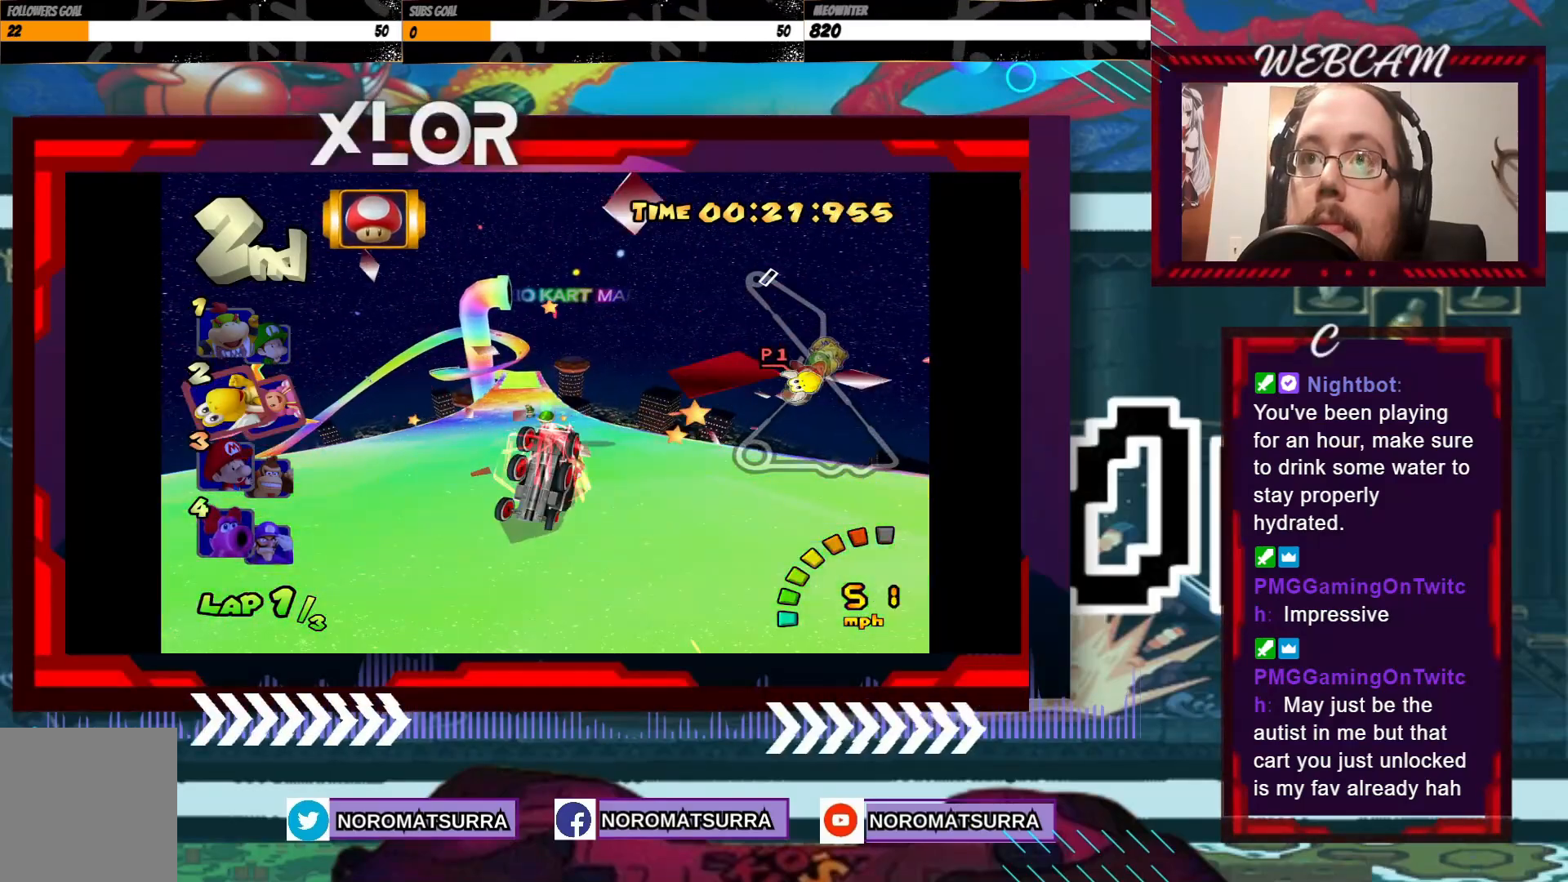
{"buttons": ["A"], "left_stick": "left", "events": [[33, "left_stick", "center"], [417, "left_stick", "left"]]}
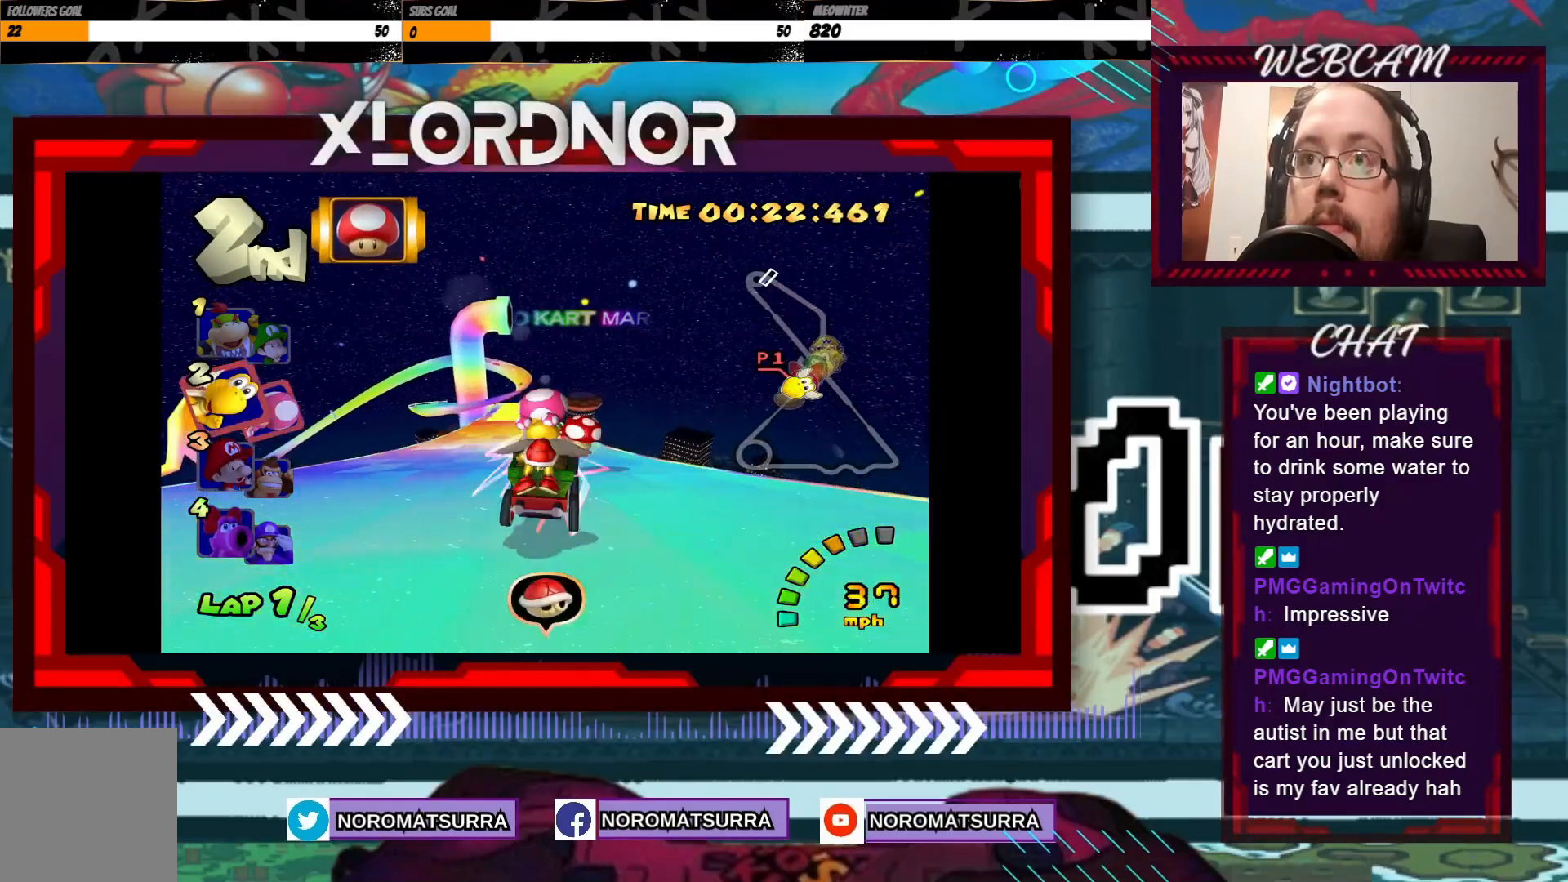
{"buttons": ["A"], "left_stick": "center", "events": [[183, "left_stick", "center"], [333, "left_stick", "left"], [500, "left_stick", "center"]]}
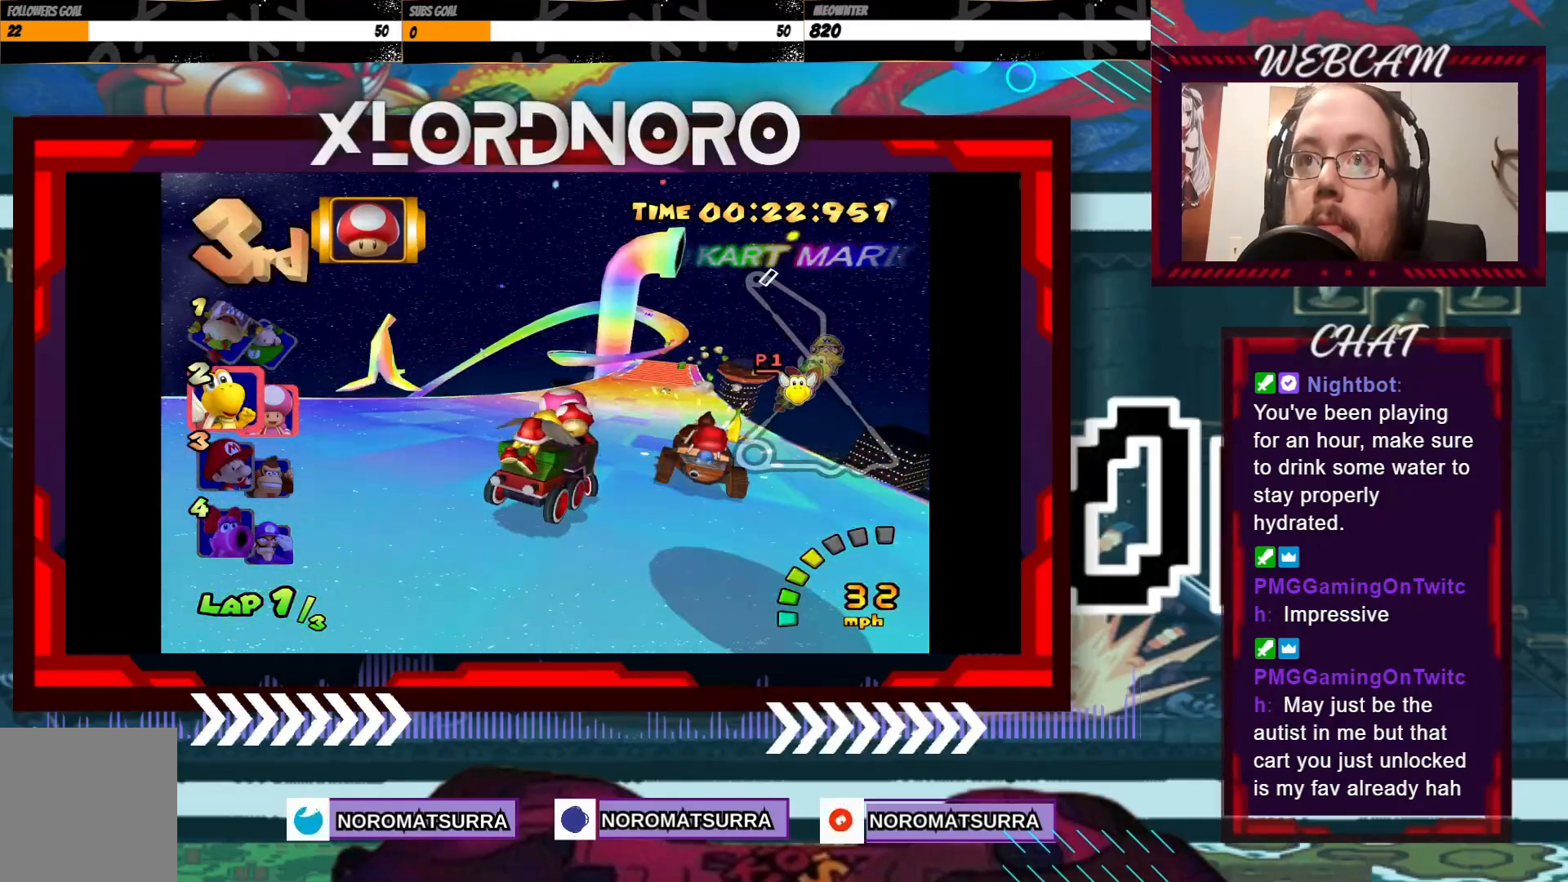
{"buttons": ["A"], "left_stick": "center", "events": [[283, "left_stick", "right"], [467, "left_stick", "center"]]}
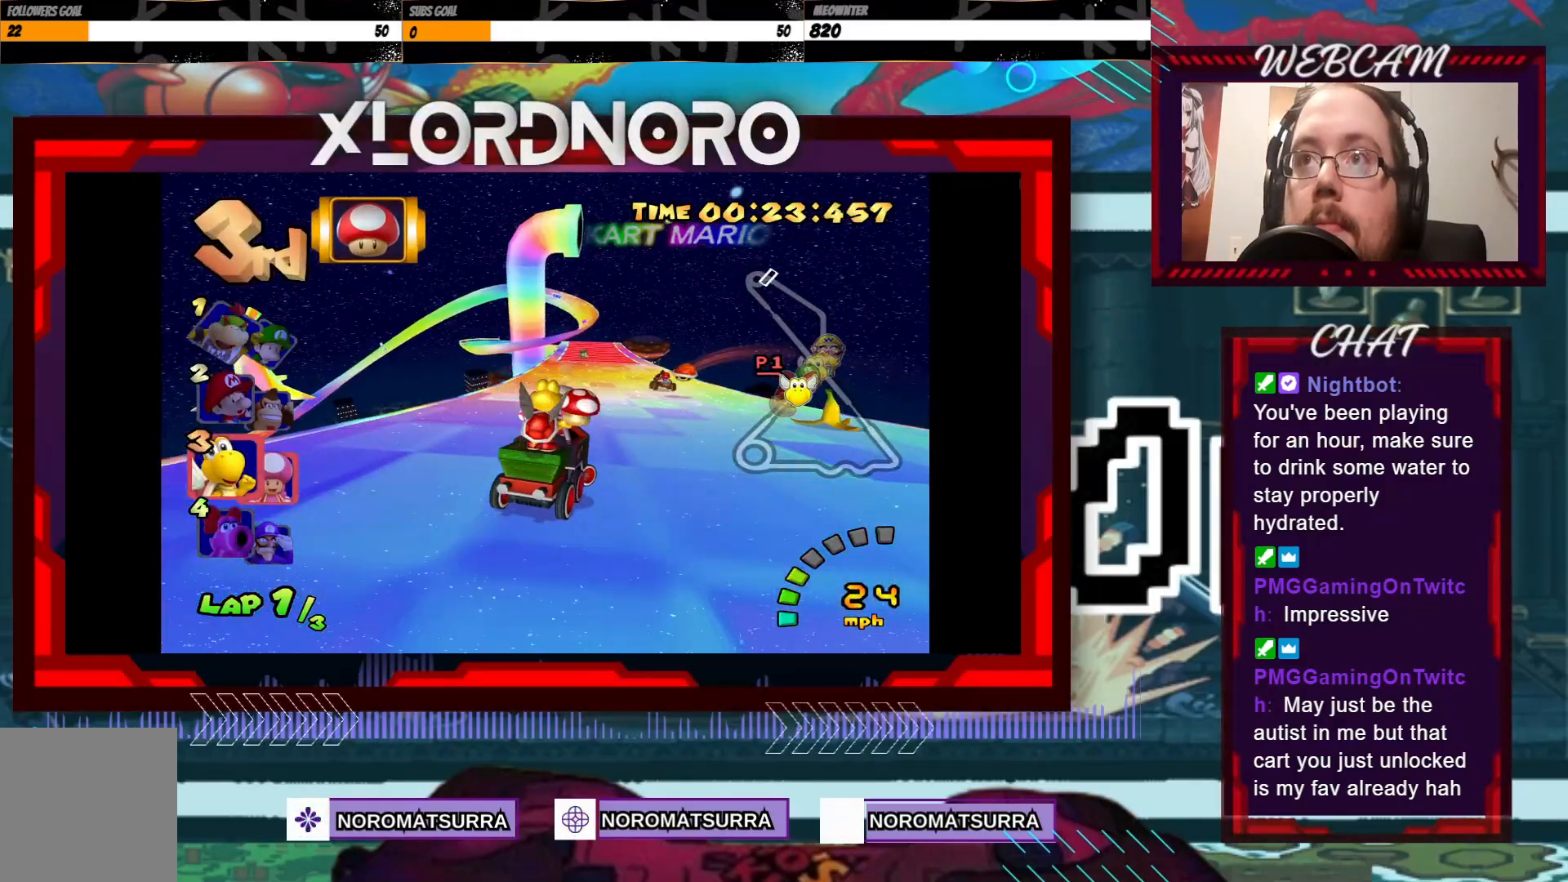
{"buttons": ["A"], "left_stick": "center", "events": [[183, "left_stick", "left"], [367, "left_stick", "center"]]}
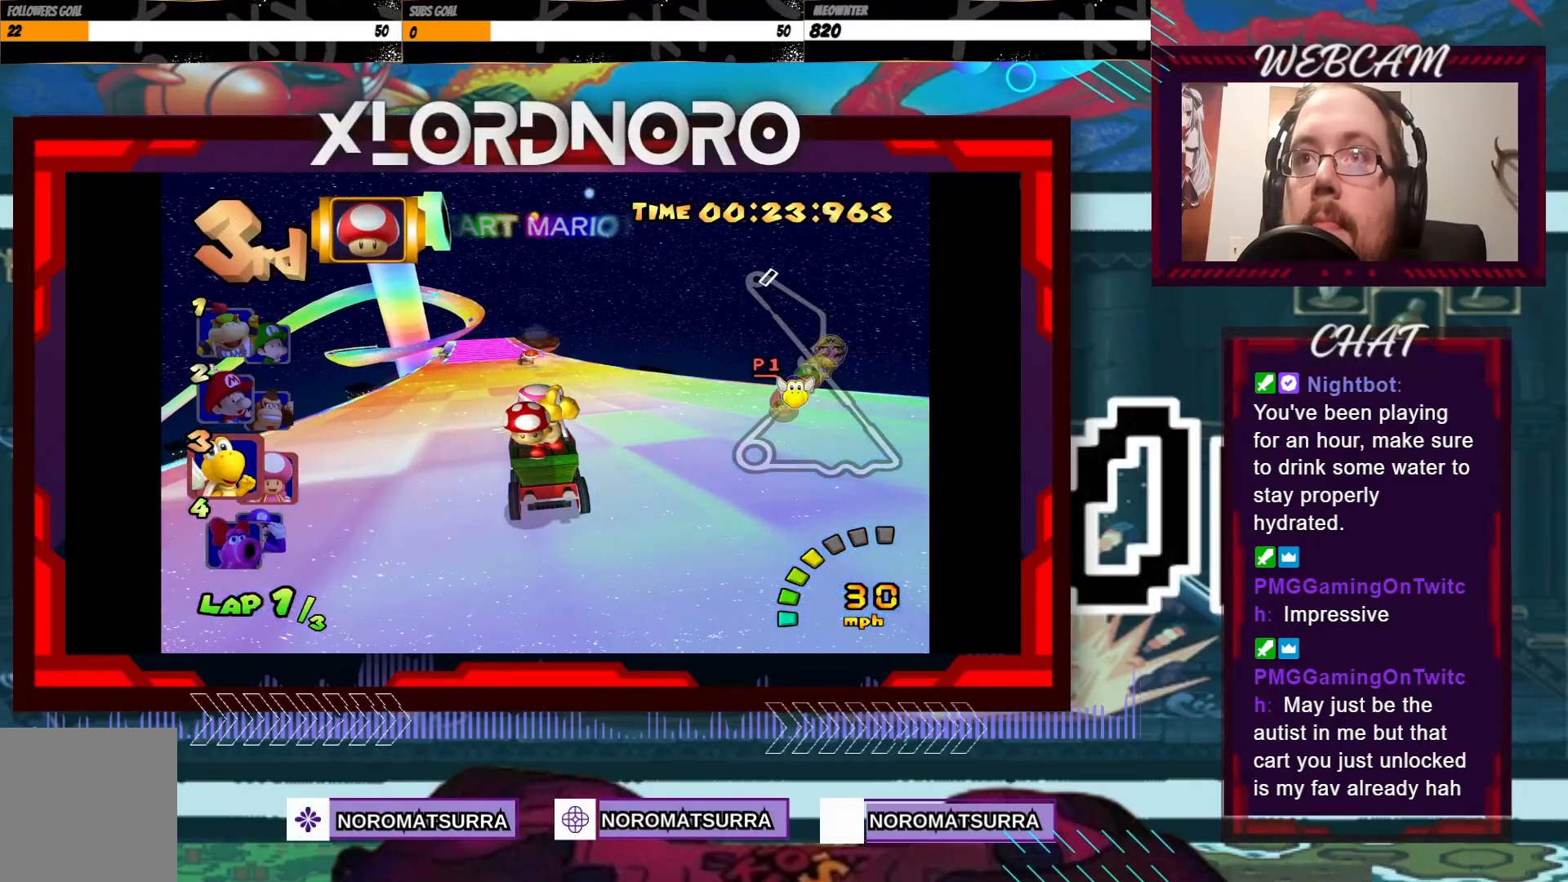
{"buttons": ["A"], "left_stick": "center", "events": [[167, "left_stick", "left"], [283, "left_stick", "center"]]}
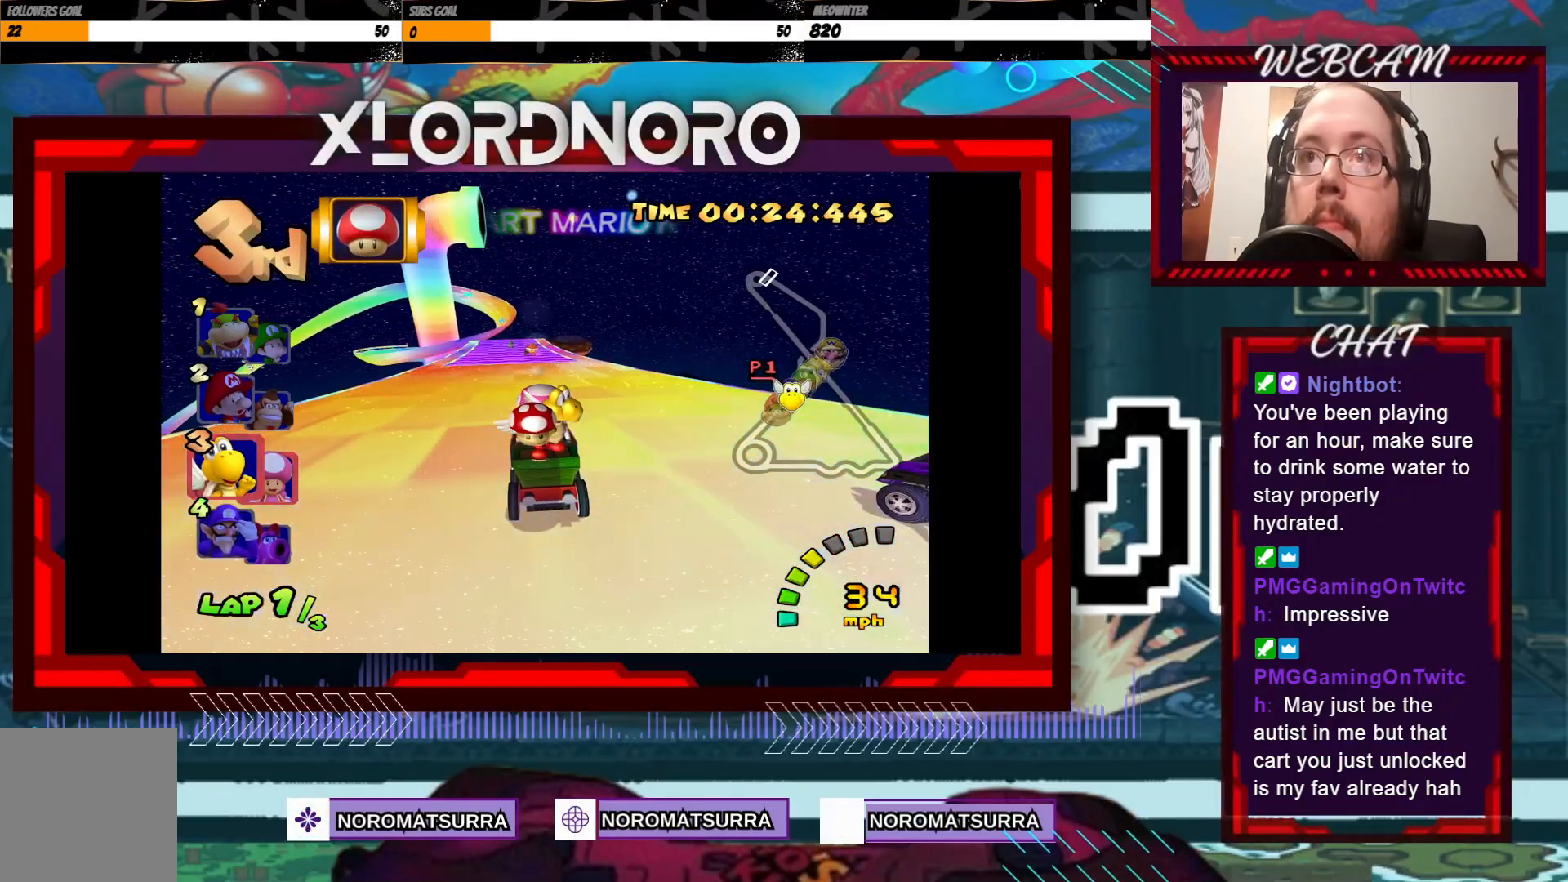
{"buttons": ["A"], "left_stick": "center", "events": [[83, "left_stick", "left"], [233, "left_stick", "center"]]}
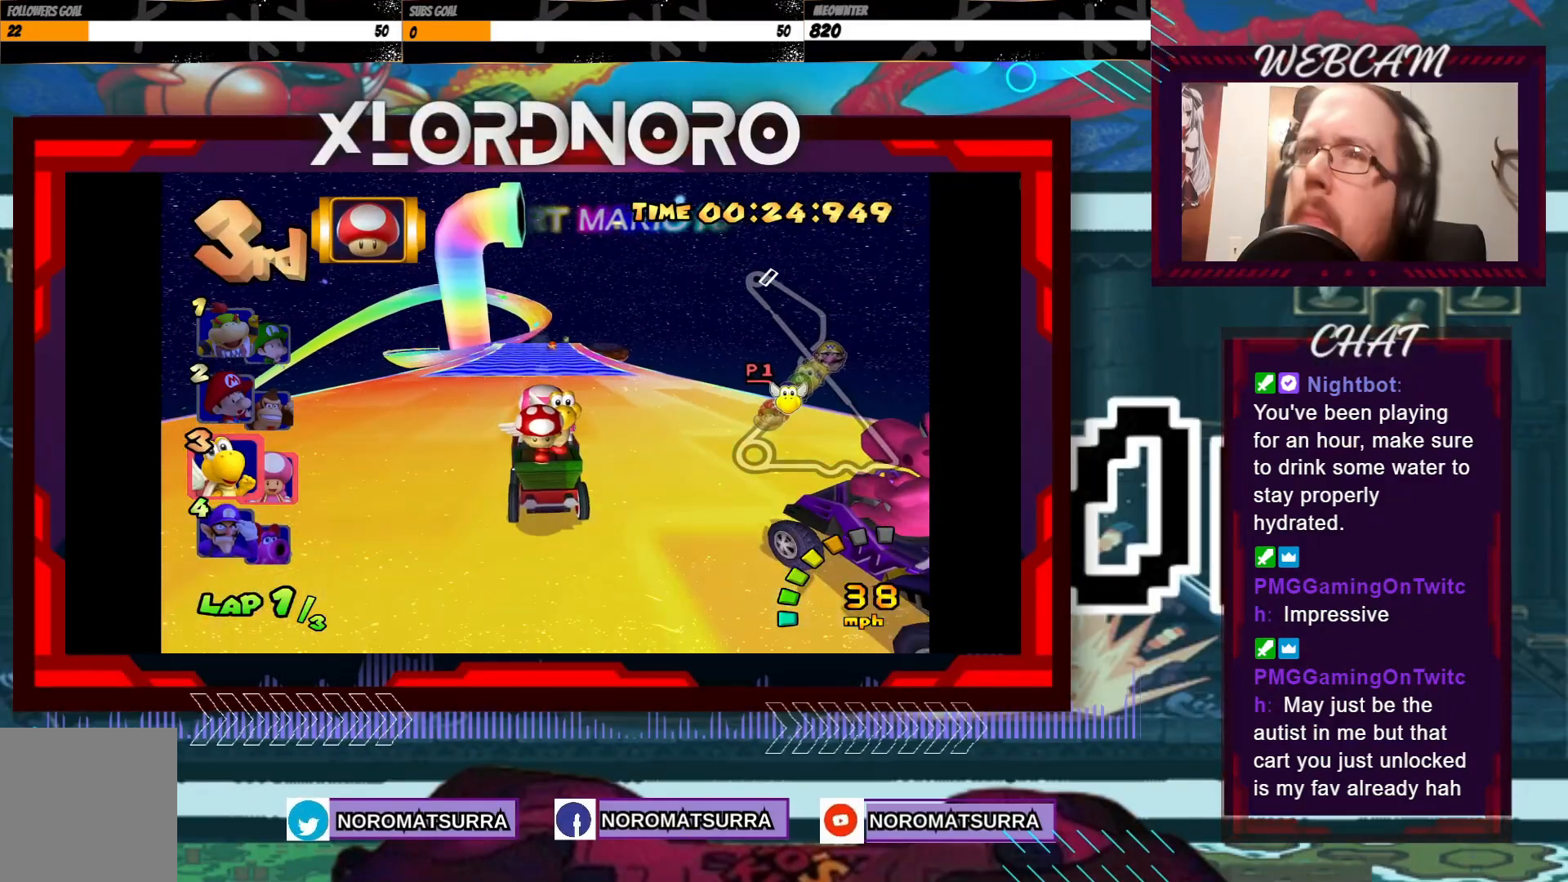
{"buttons": ["A", "X"], "left_stick": "center", "events": [[167, "left_stick", "right"], [283, "left_stick", "center"], [467, "X", "down"]]}
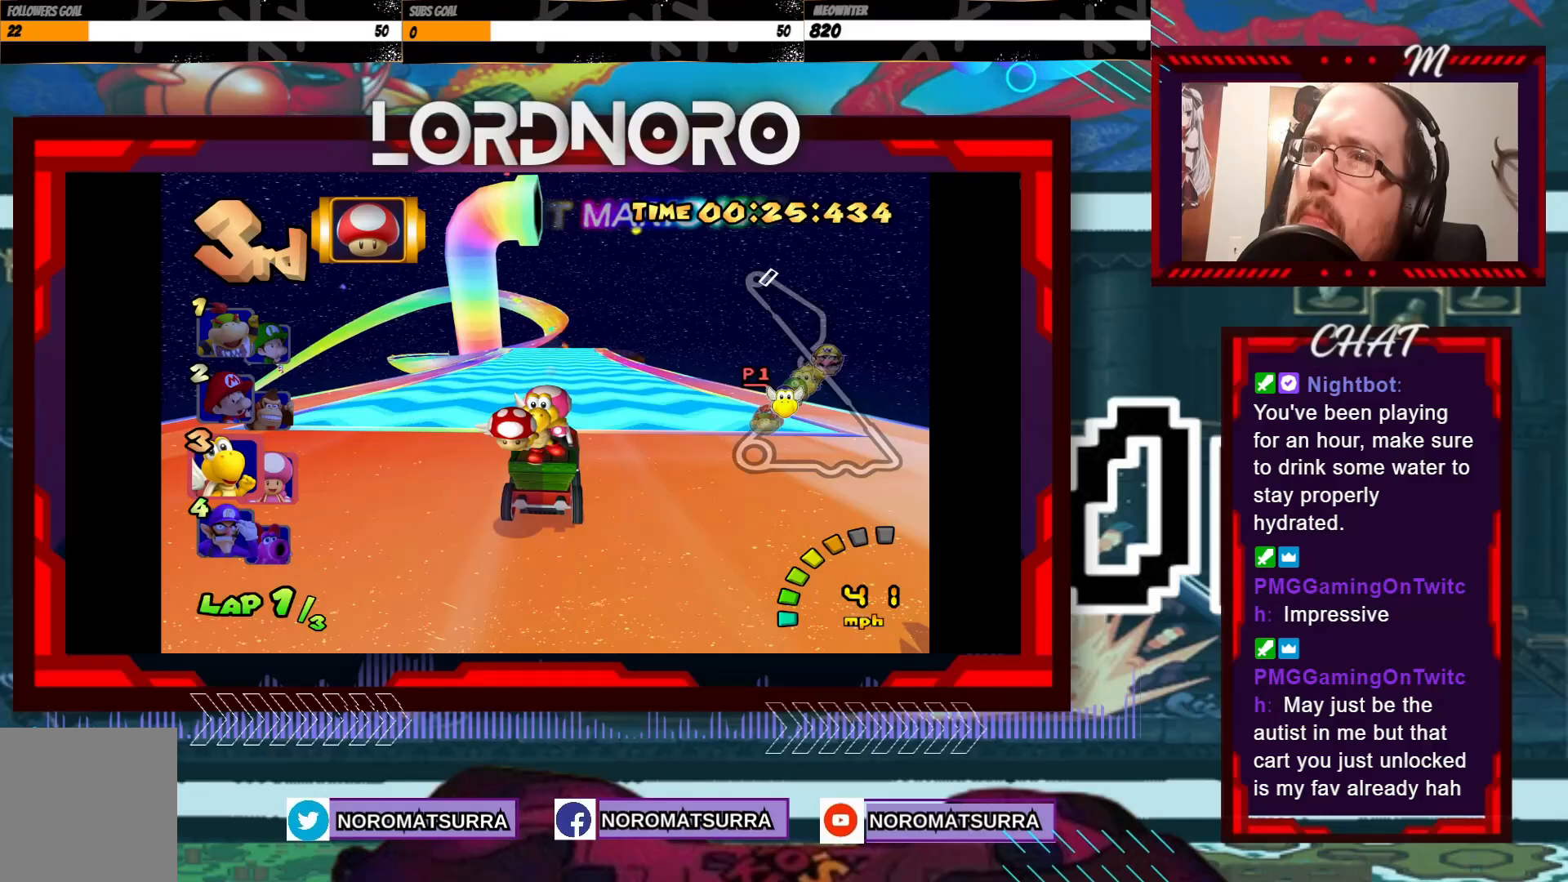
{"buttons": ["A"], "left_stick": "center", "events": [[83, "X", "up"], [383, "left_stick", "left"], [483, "left_stick", "center"]]}
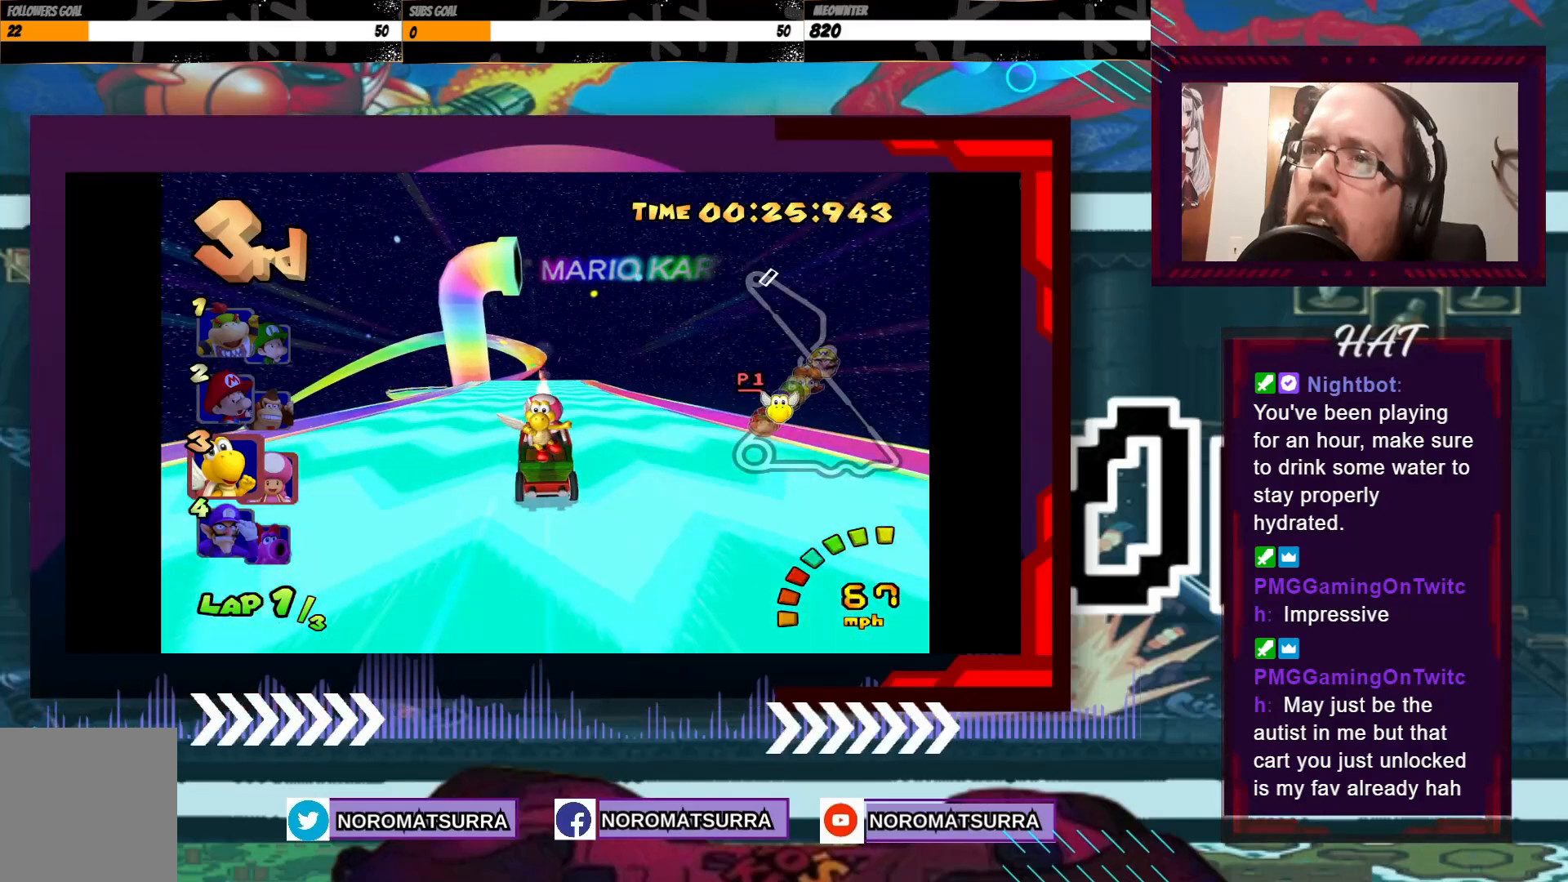
{"buttons": ["A"], "left_stick": "center", "events": [[333, "left_stick", "right"], [417, "left_stick", "center"]]}
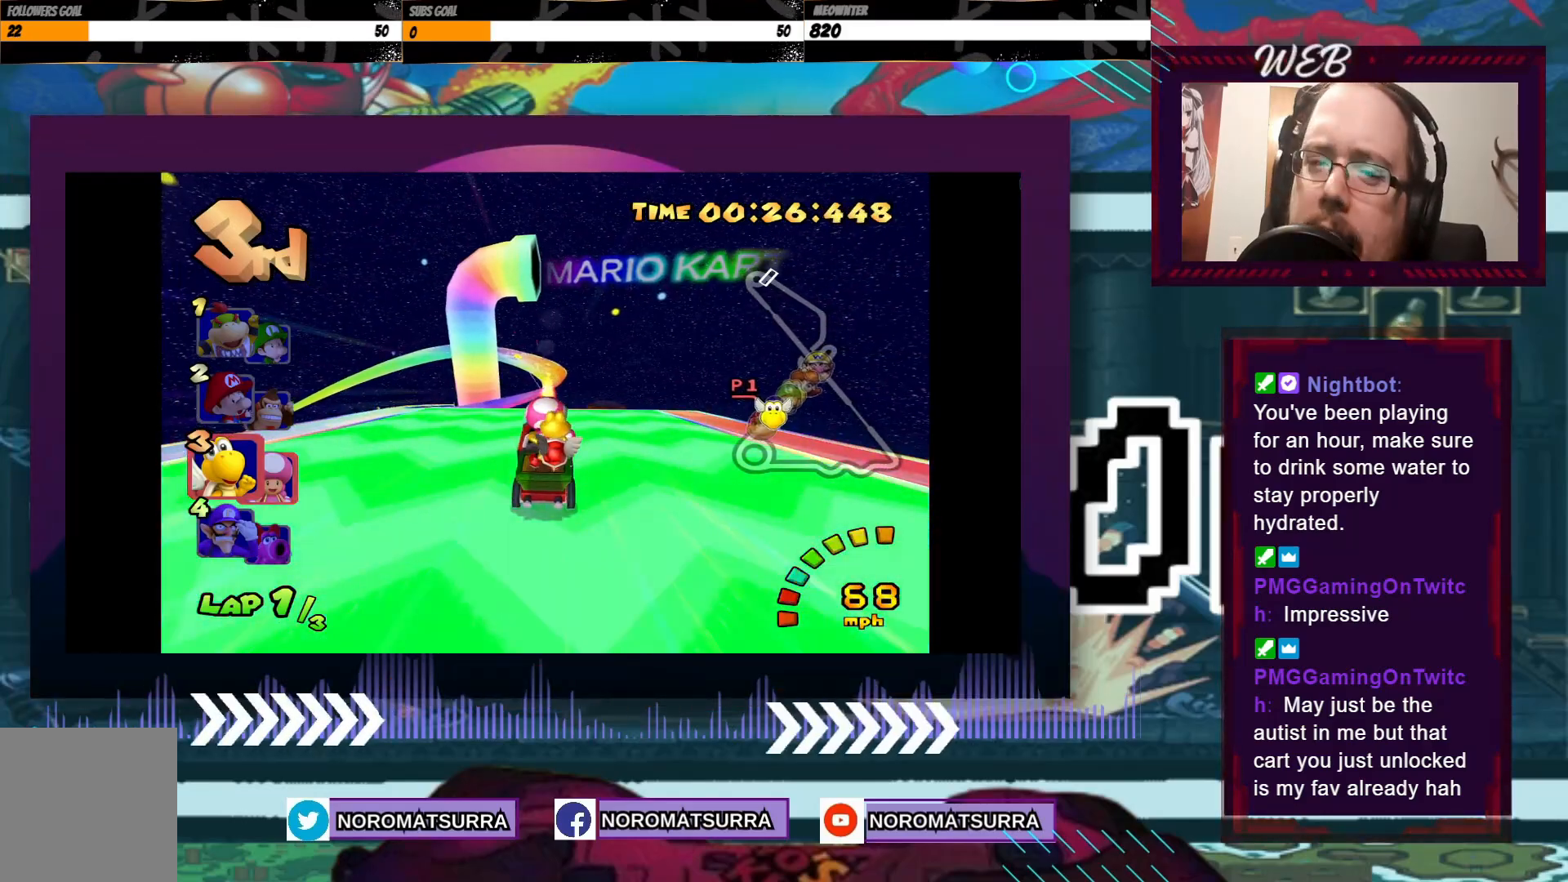
{"buttons": ["A"], "left_stick": "center", "events": []}
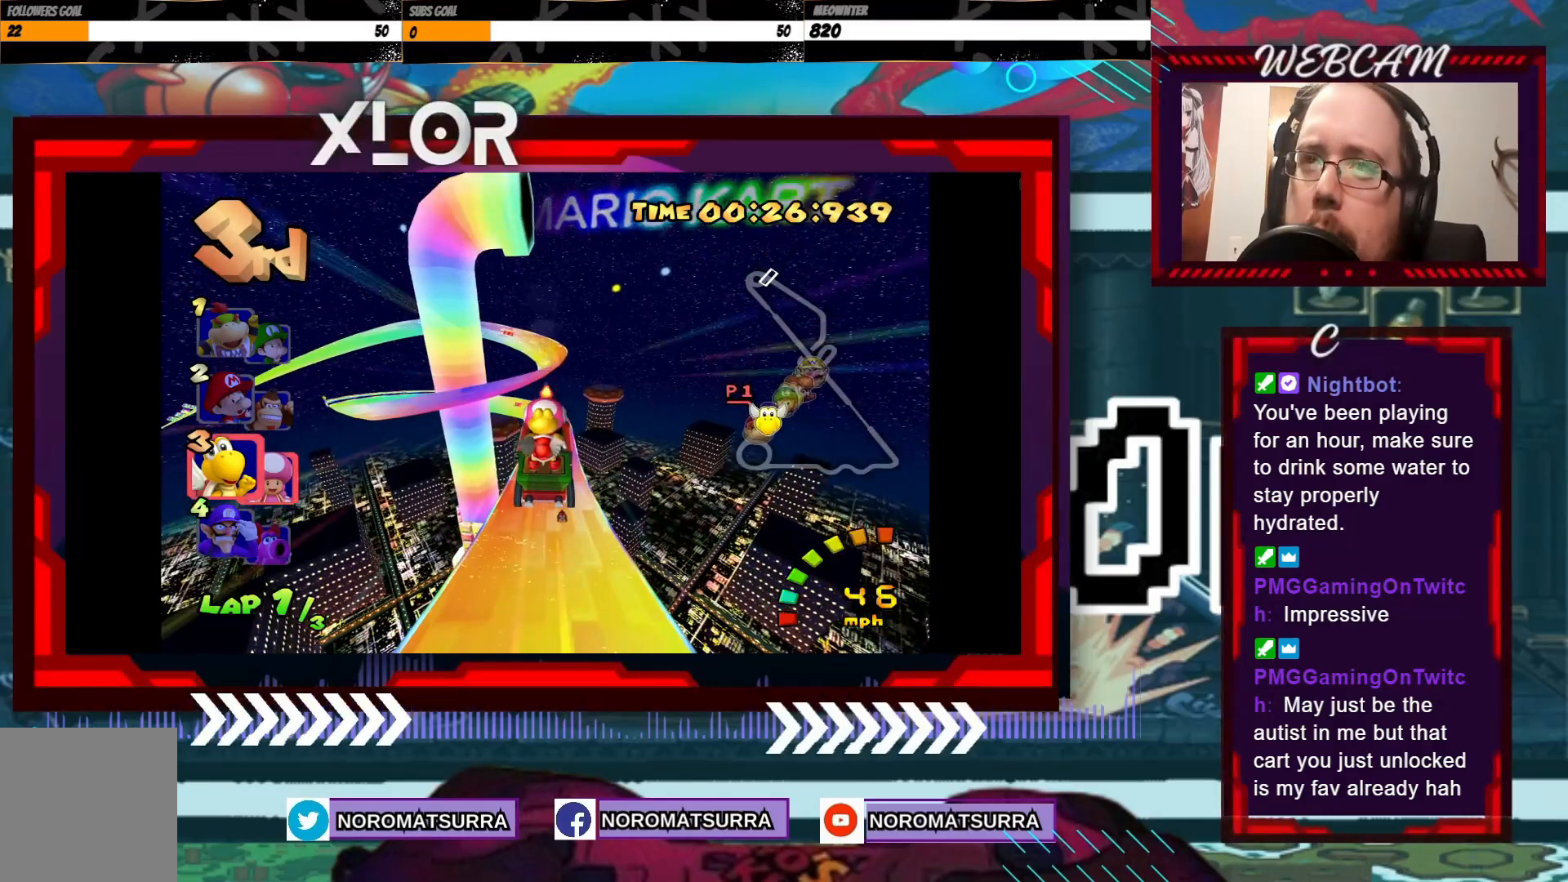
{"buttons": ["A"], "left_stick": "center", "events": []}
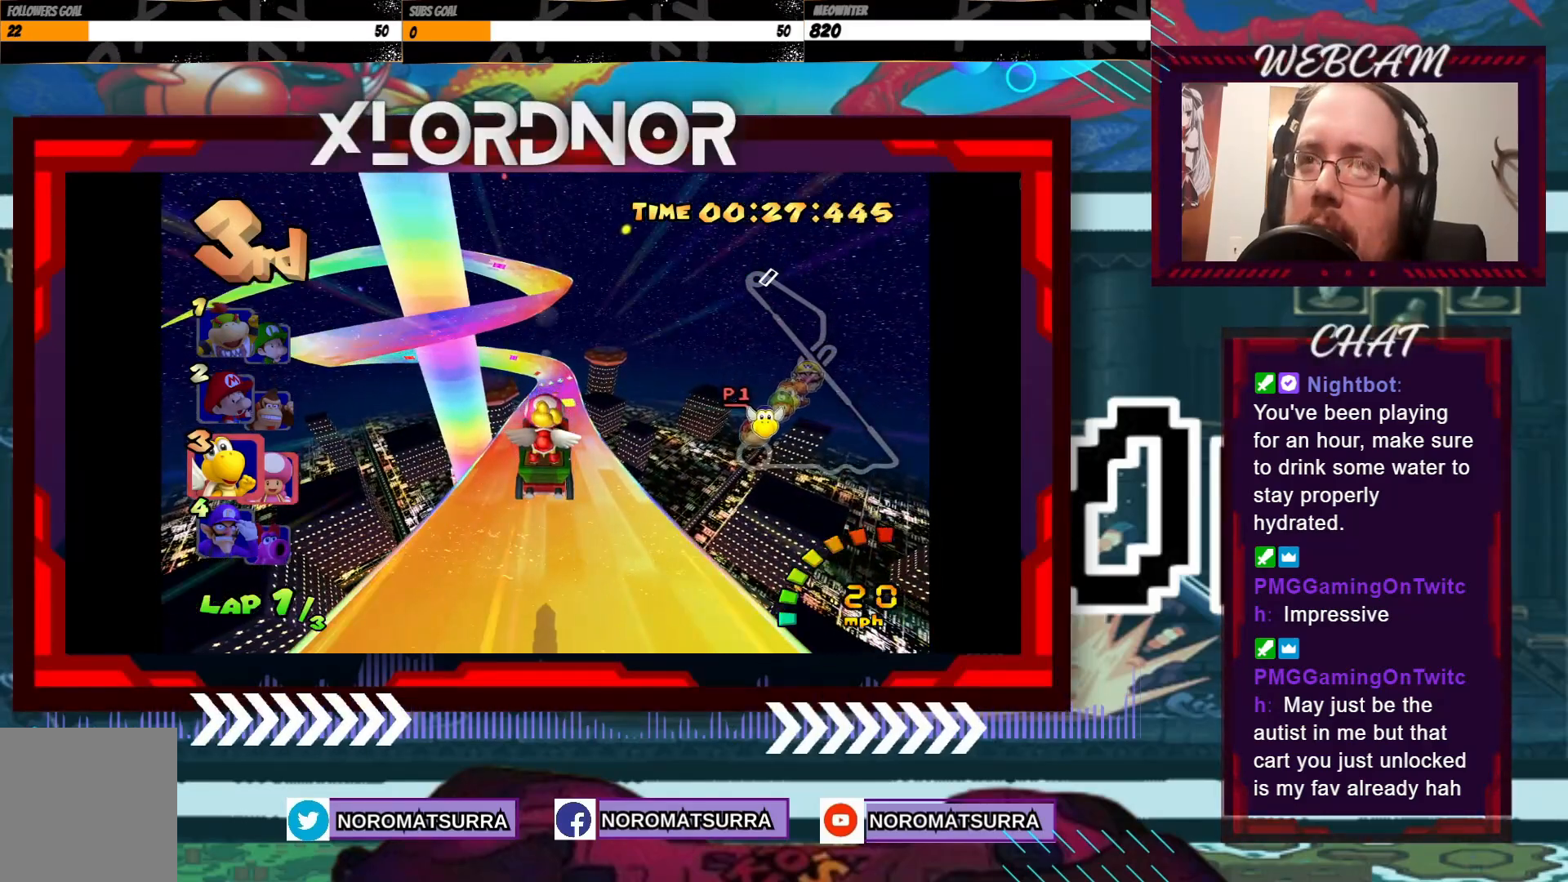
{"buttons": ["A"], "left_stick": "right", "events": [[133, "left_stick", "right"], [283, "left_stick", "center"], [467, "left_stick", "right"]]}
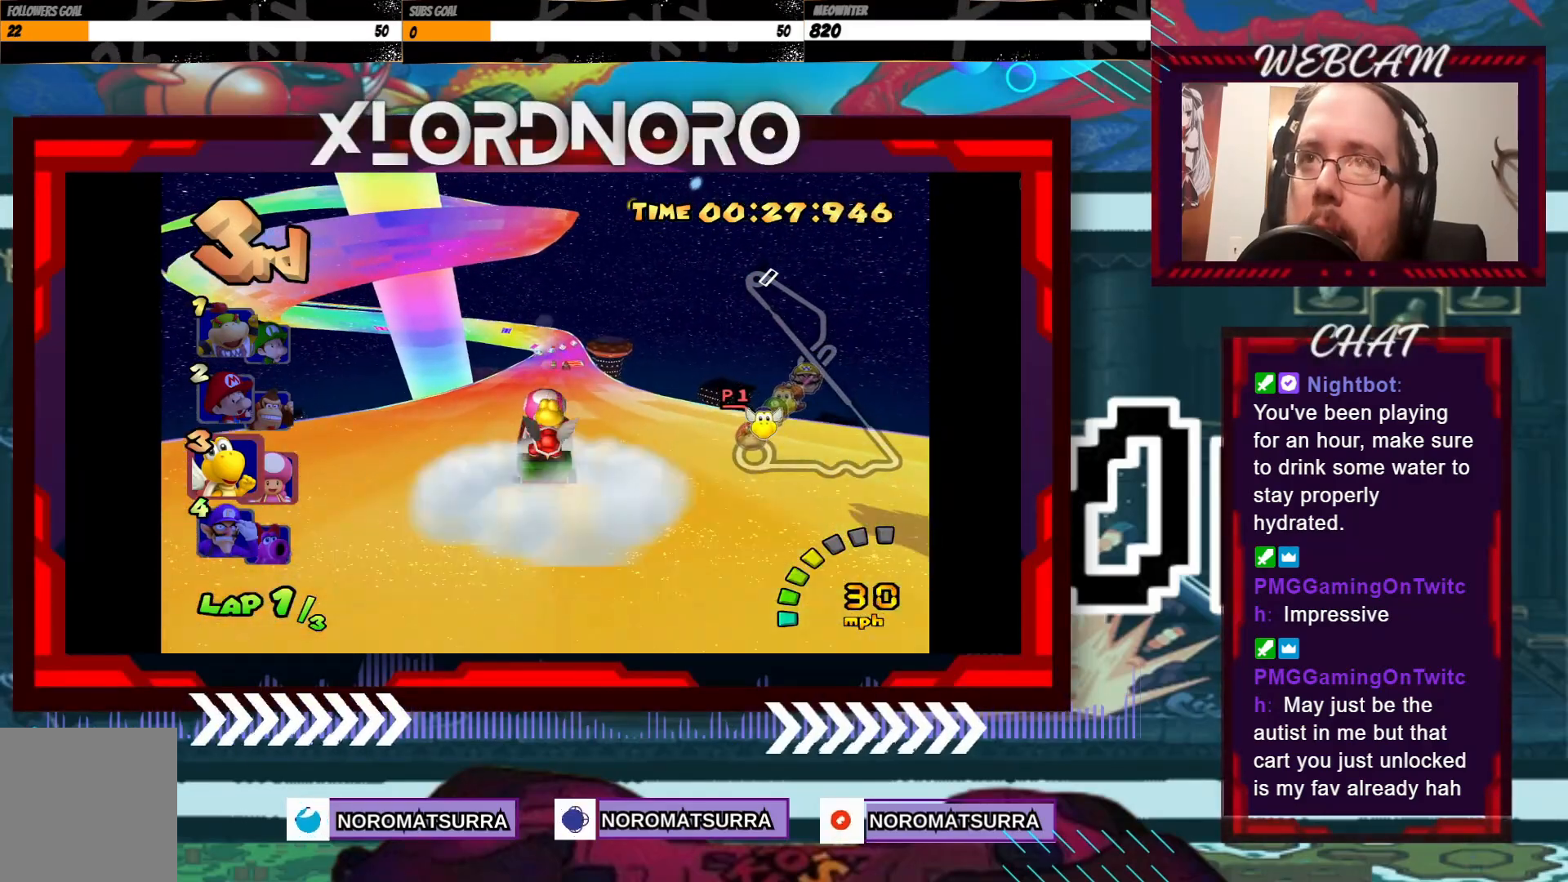
{"buttons": ["A"], "left_stick": "center", "events": [[83, "left_stick", "center"]]}
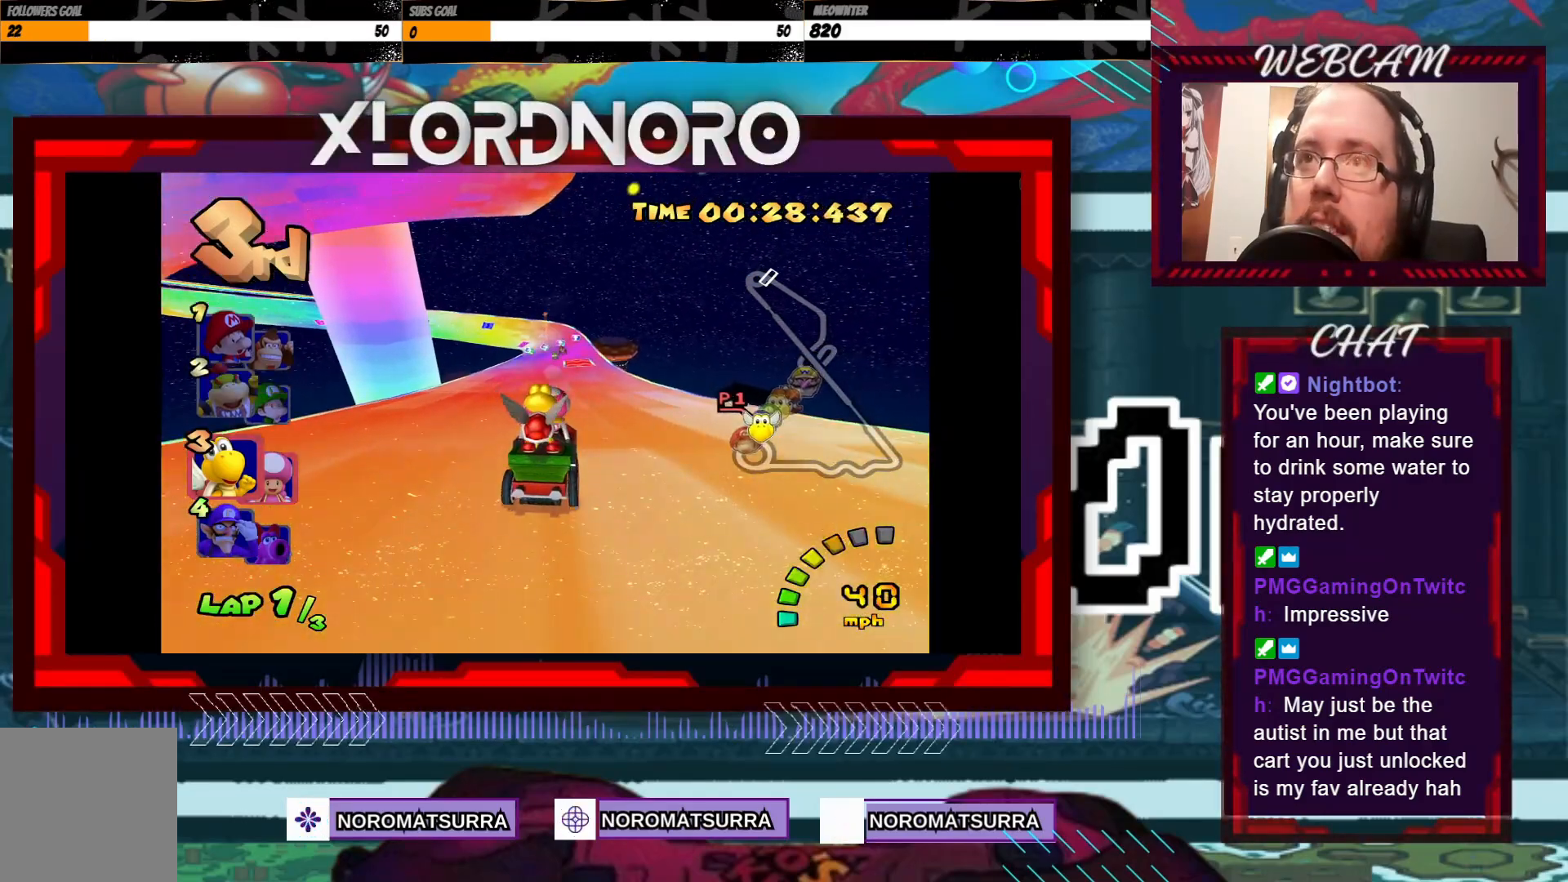
{"buttons": ["A"], "left_stick": "center", "events": [[117, "left_stick", "right"], [183, "left_stick", "center"]]}
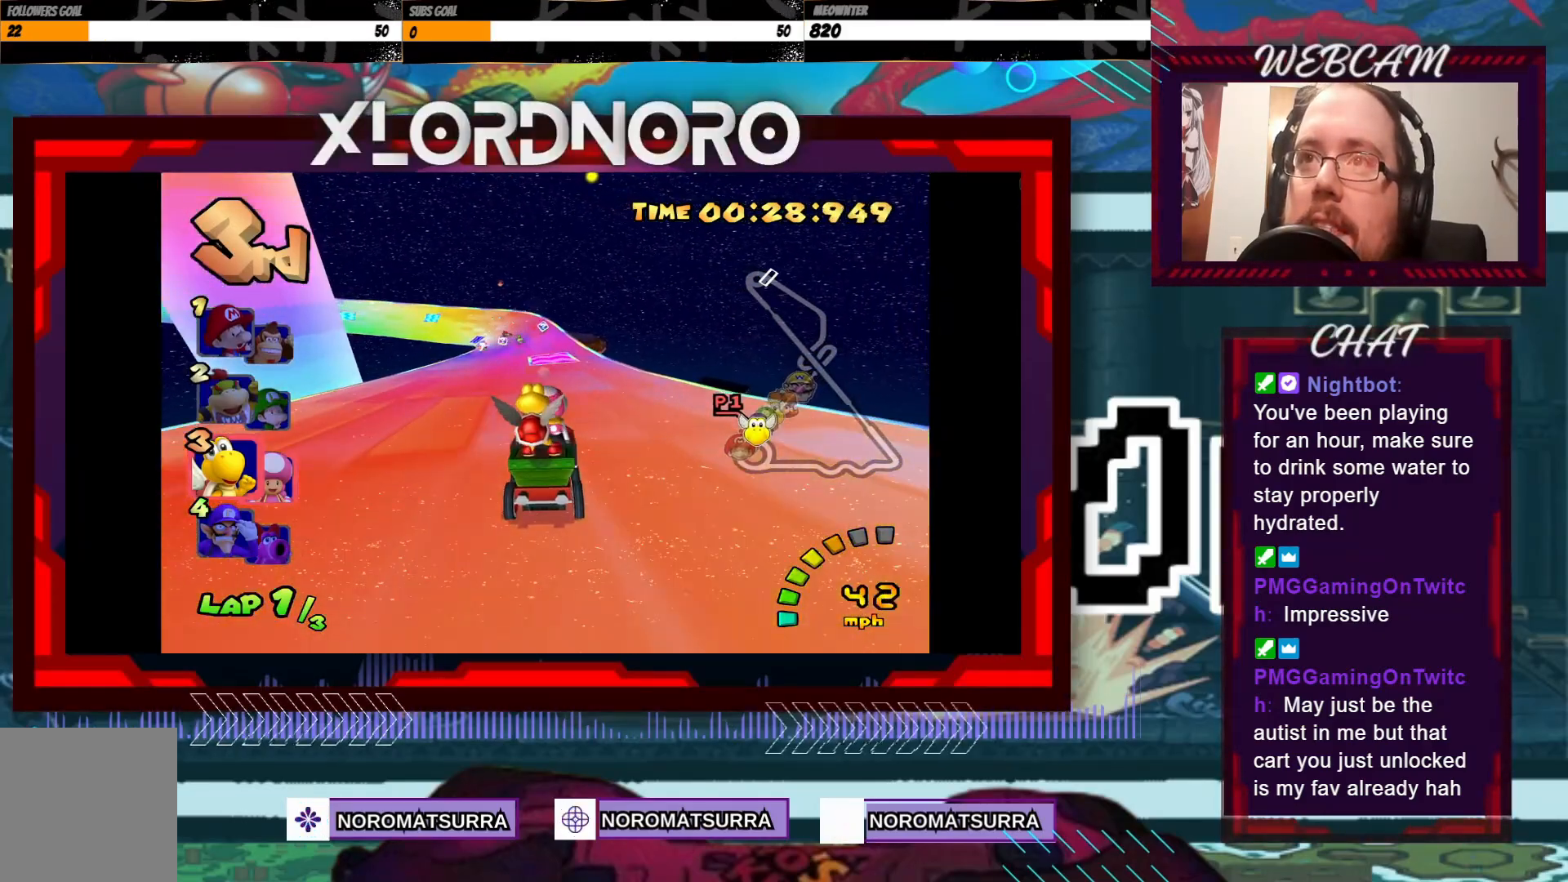
{"buttons": ["A"], "left_stick": "center", "events": [[67, "left_stick", "left"], [217, "left_stick", "center"]]}
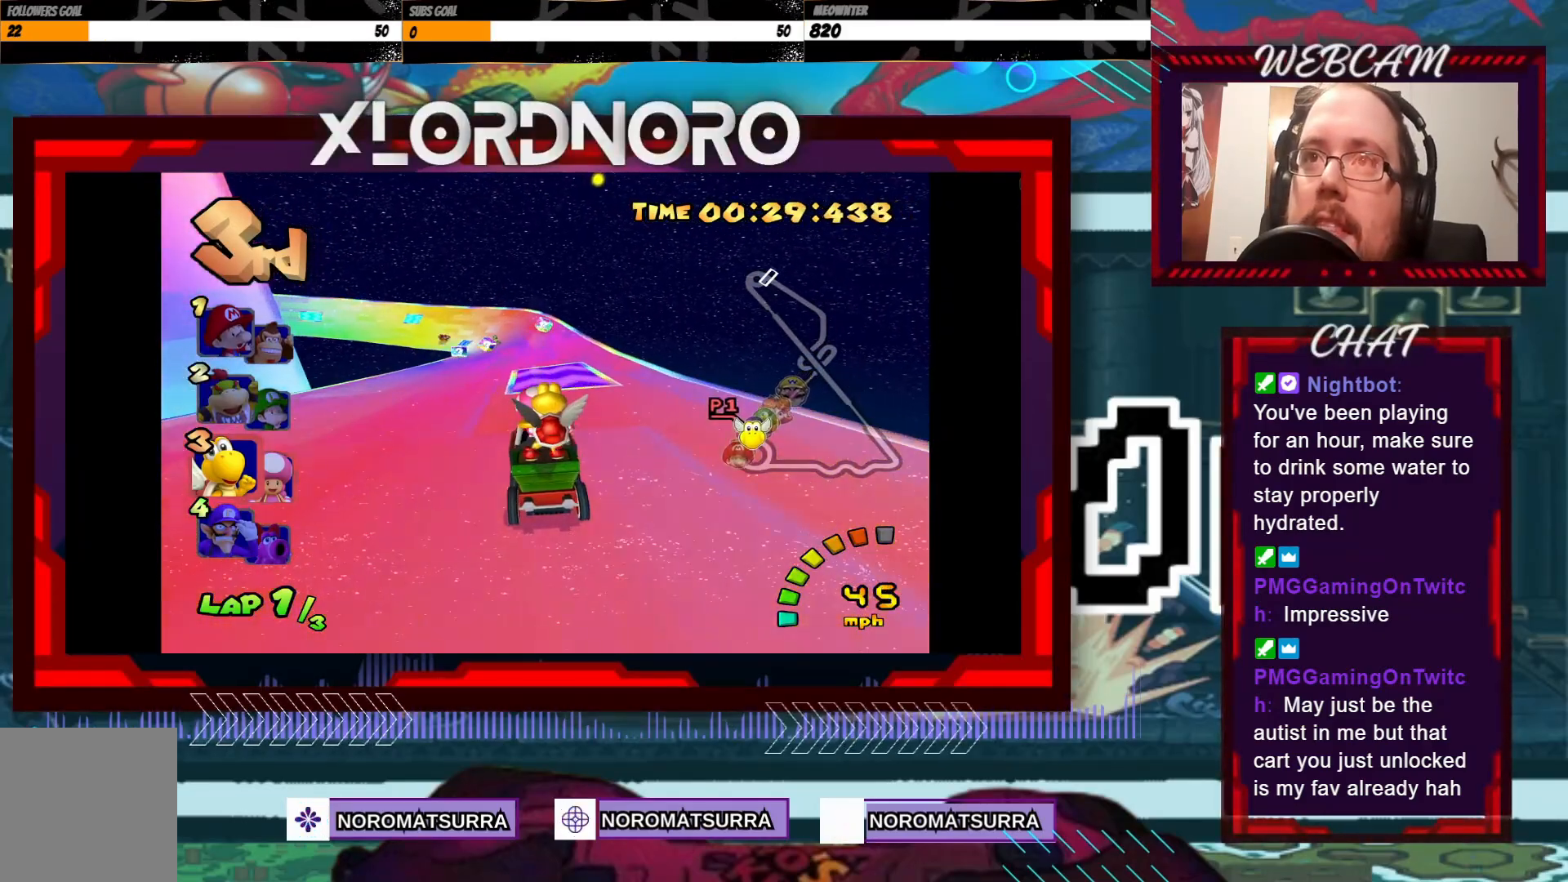
{"buttons": ["A"], "left_stick": "center", "events": [[33, "left_stick", "left"], [133, "left_stick", "center"]]}
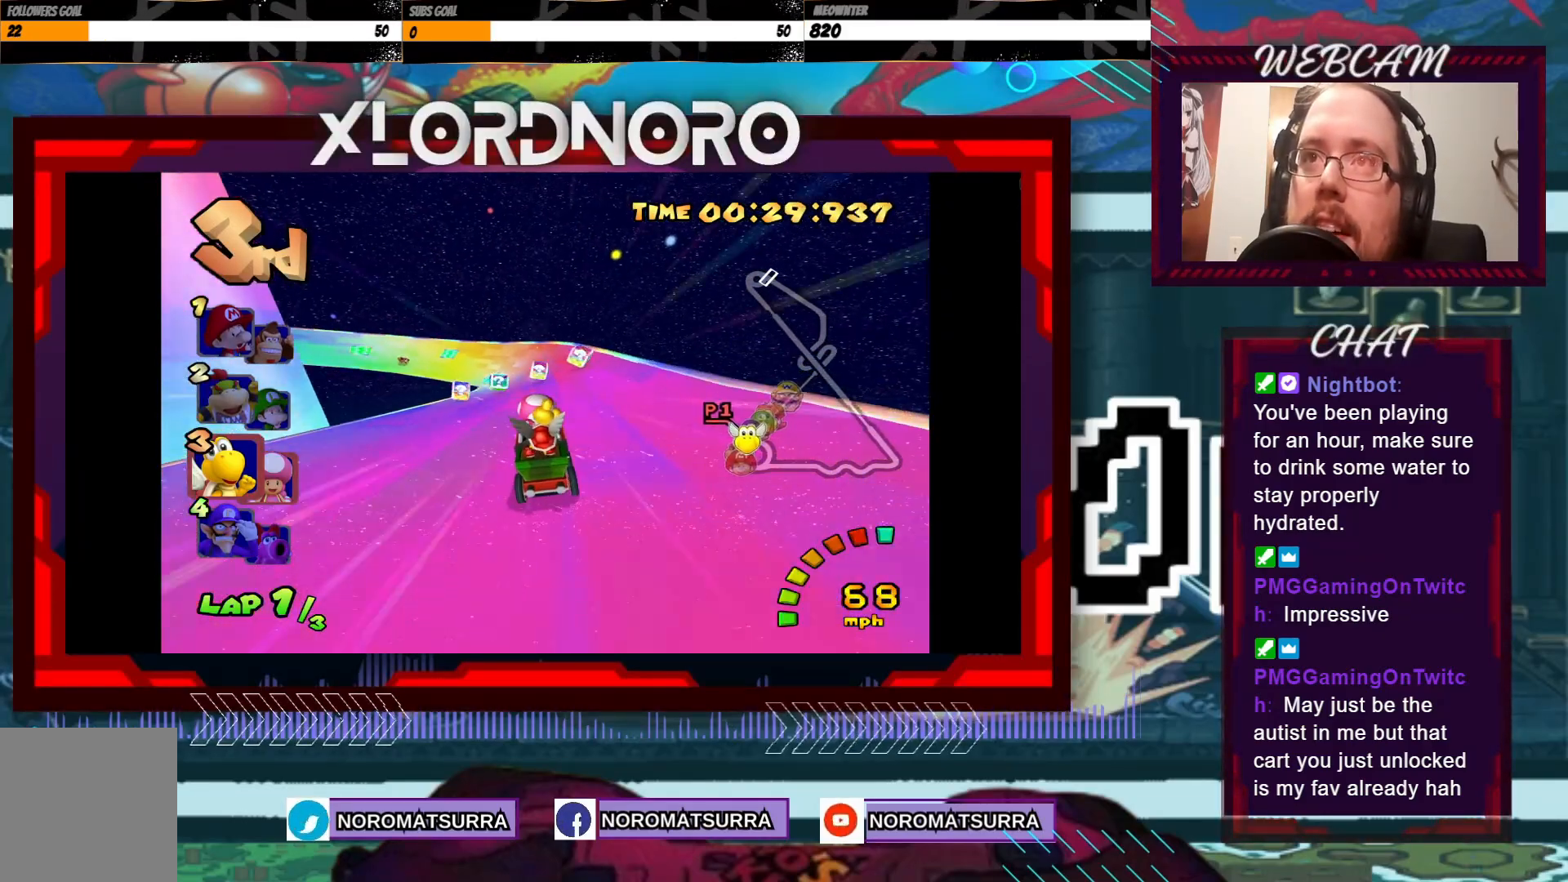
{"buttons": ["A", "R2"], "left_stick": "left", "events": [[83, "left_stick", "left"], [133, "R2", "down"]]}
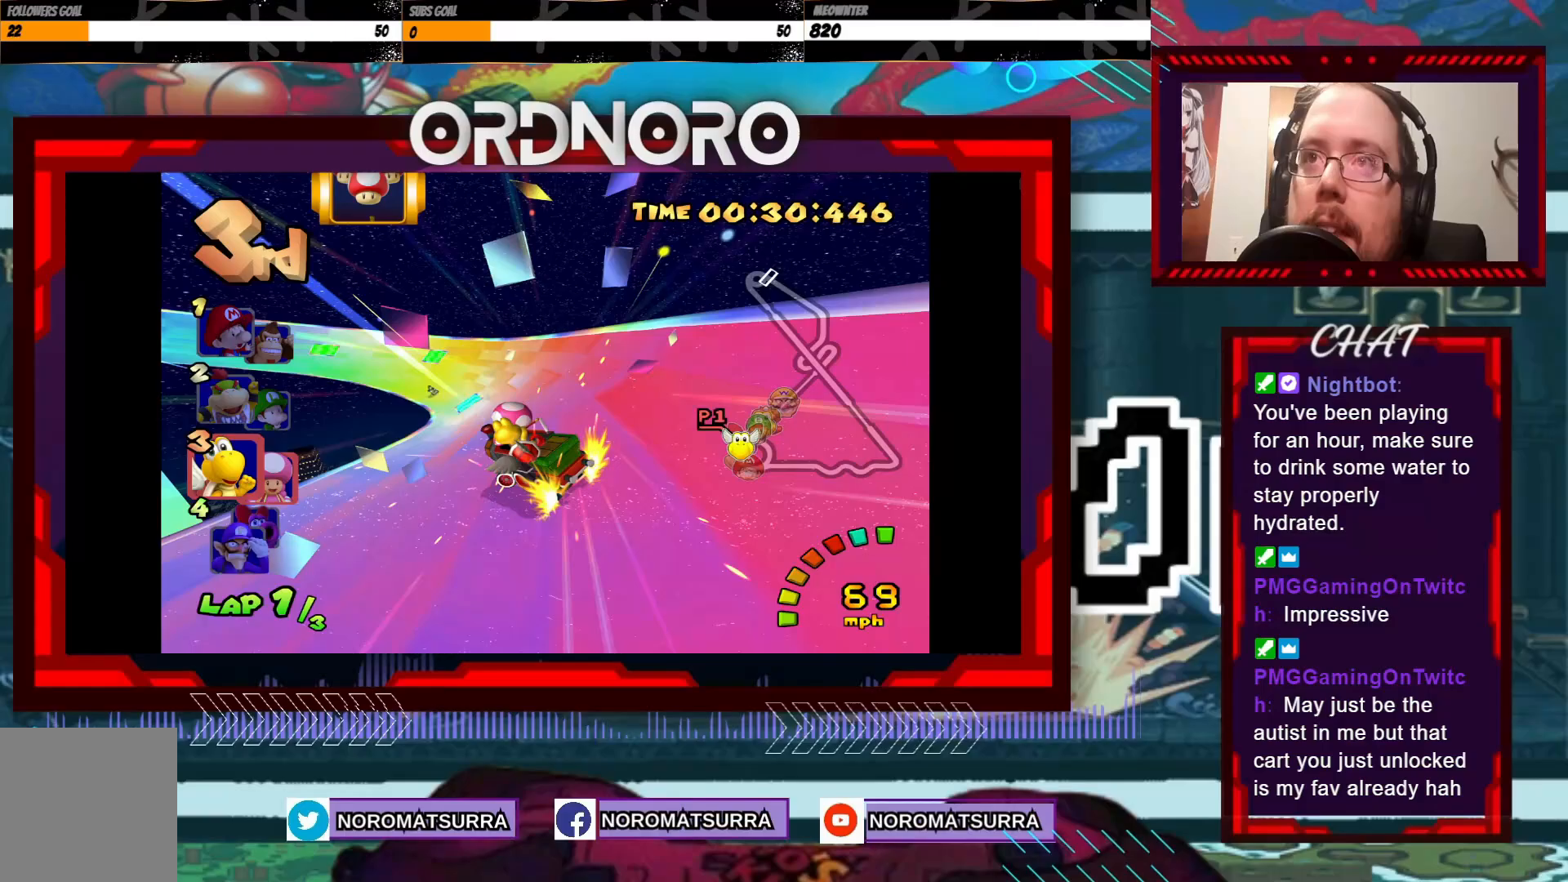
{"buttons": ["A", "R2"], "left_stick": "left", "events": [[167, "left_stick", "right"], [433, "left_stick", "left"]]}
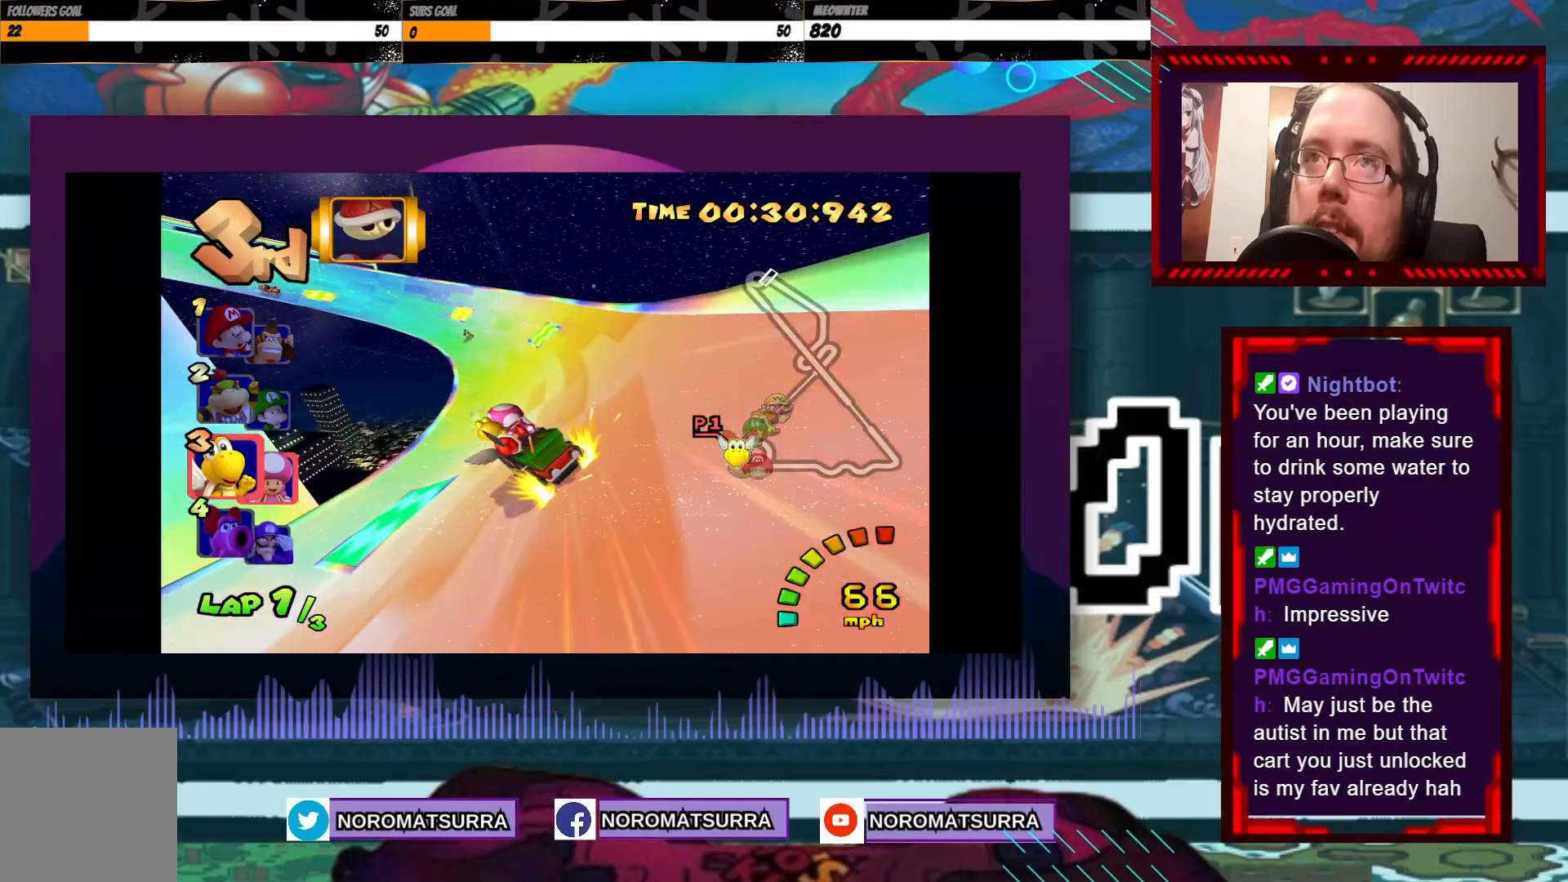
{"buttons": ["A", "R2"], "left_stick": "right", "events": [[67, "left_stick", "right"], [383, "left_stick", "up-left"], [483, "left_stick", "right"]]}
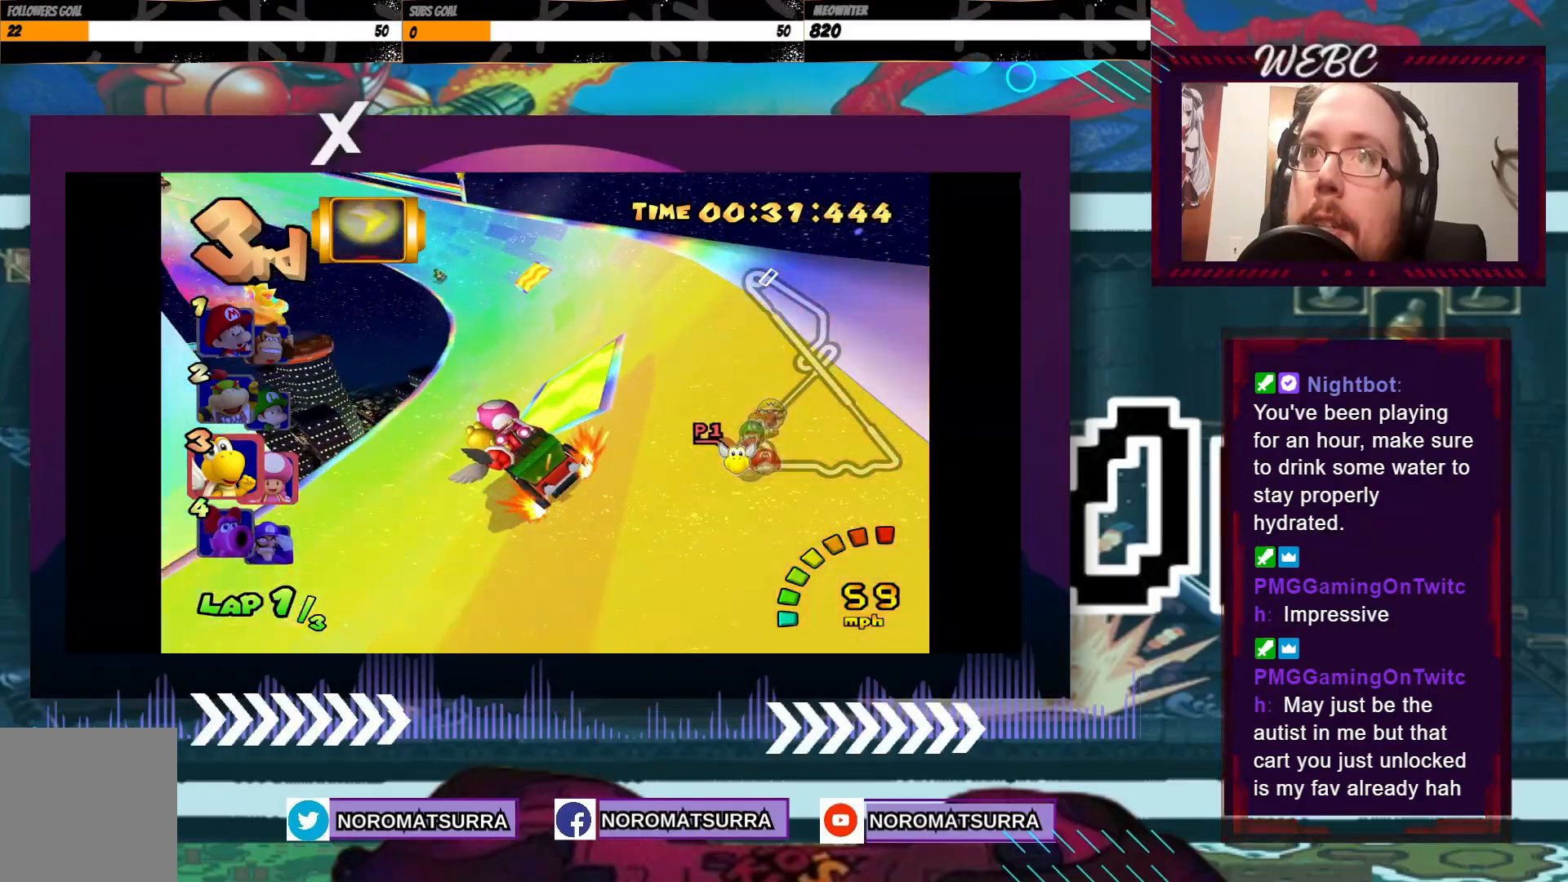
{"buttons": ["A", "R2"], "left_stick": "left", "events": [[383, "left_stick", "center"], [433, "left_stick", "left"]]}
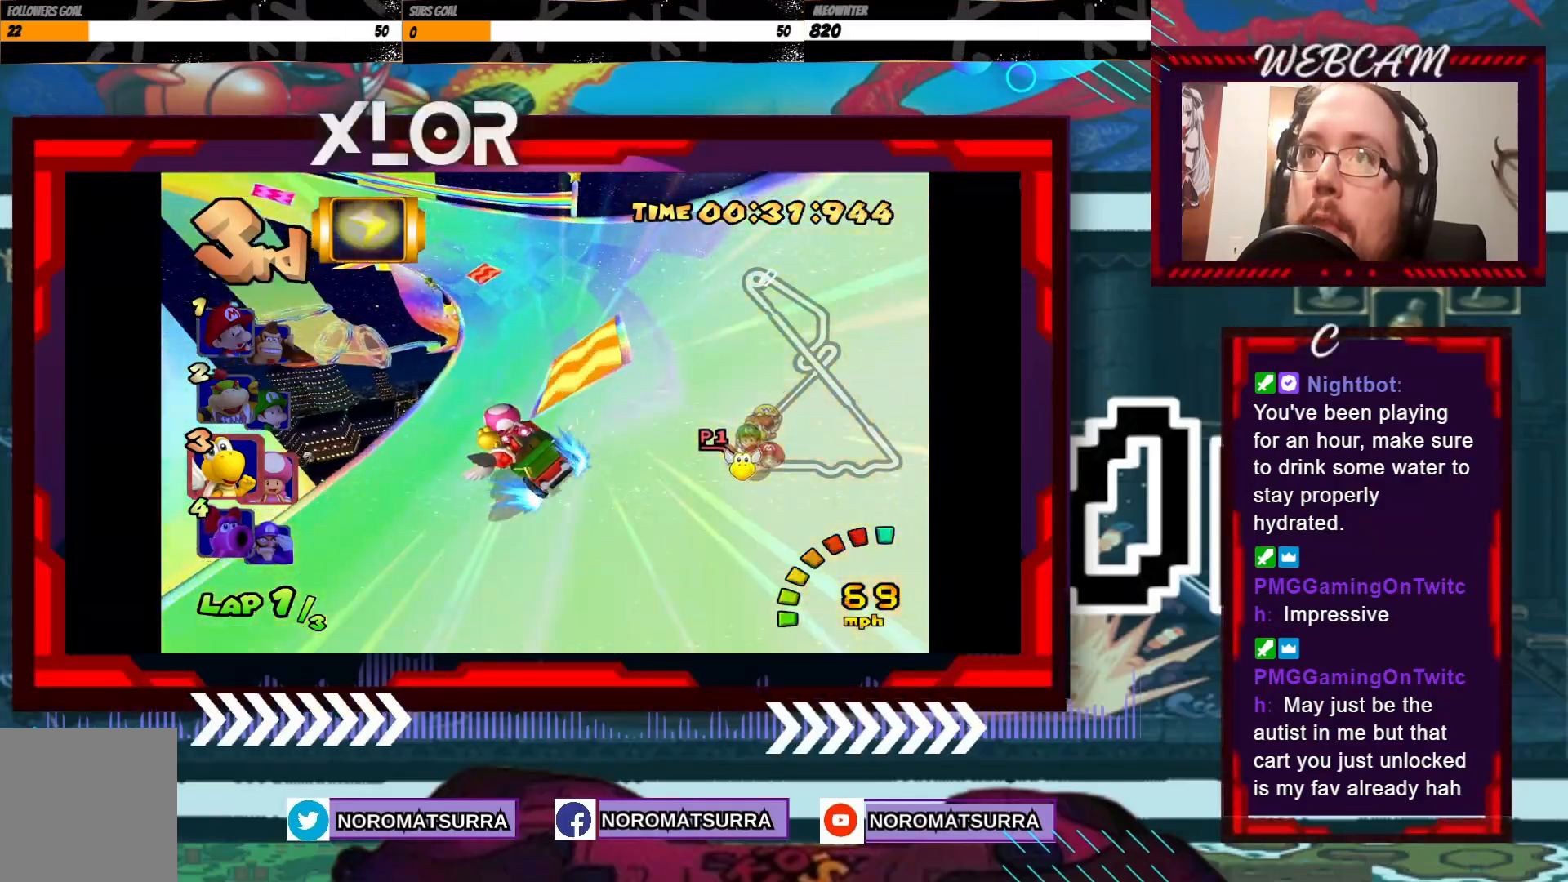
{"buttons": ["A", "R2"], "left_stick": "left", "events": [[67, "left_stick", "right"], [483, "left_stick", "left"]]}
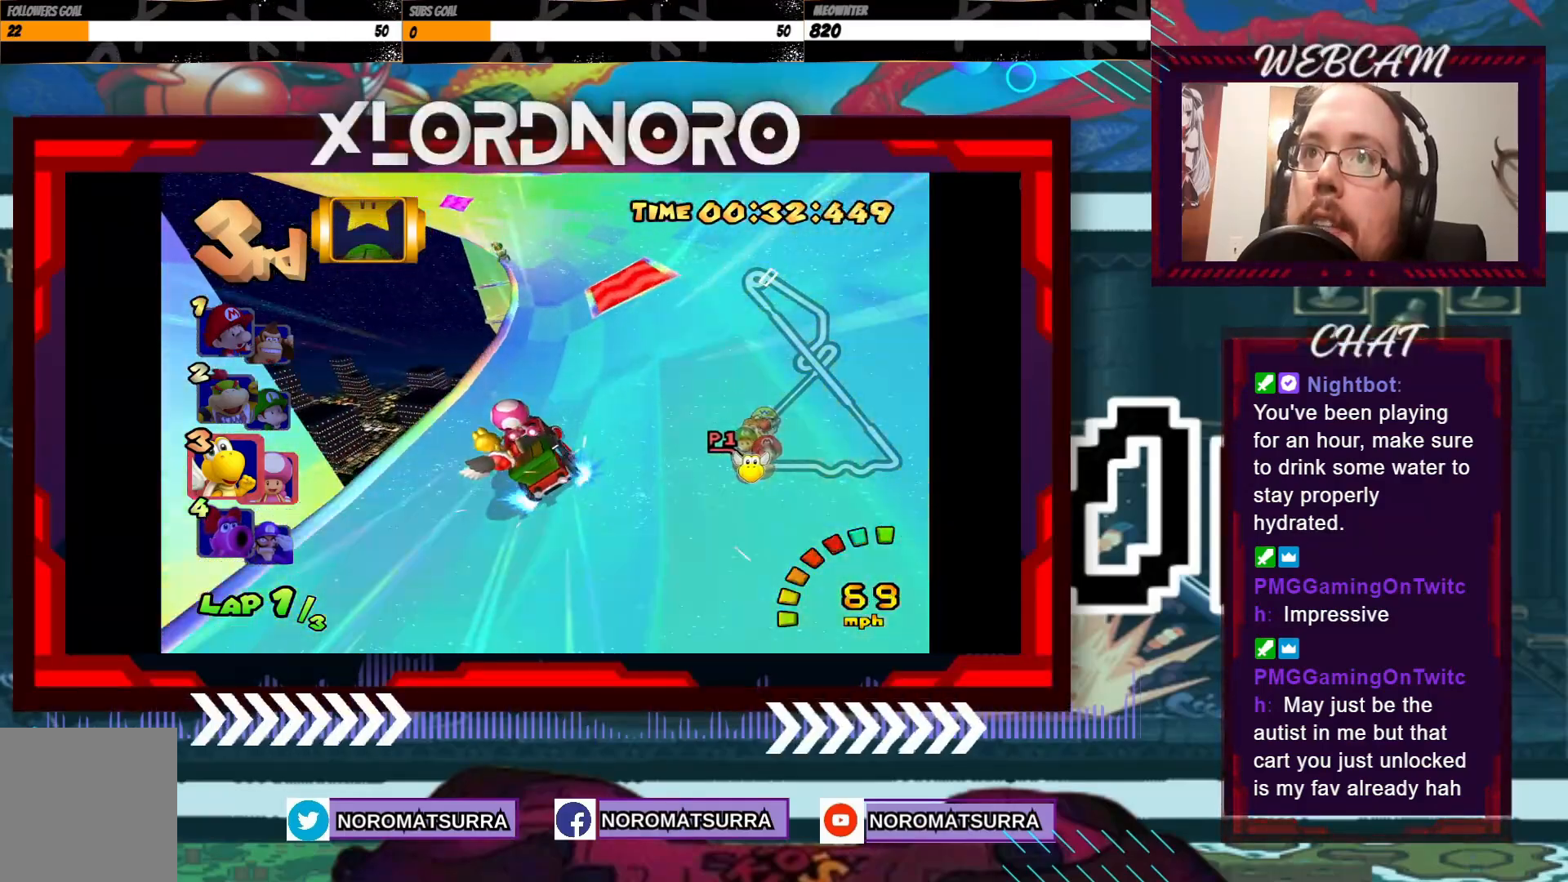
{"buttons": ["A", "R2"], "left_stick": "left", "events": [[133, "left_stick", "right"], [383, "left_stick", "left"]]}
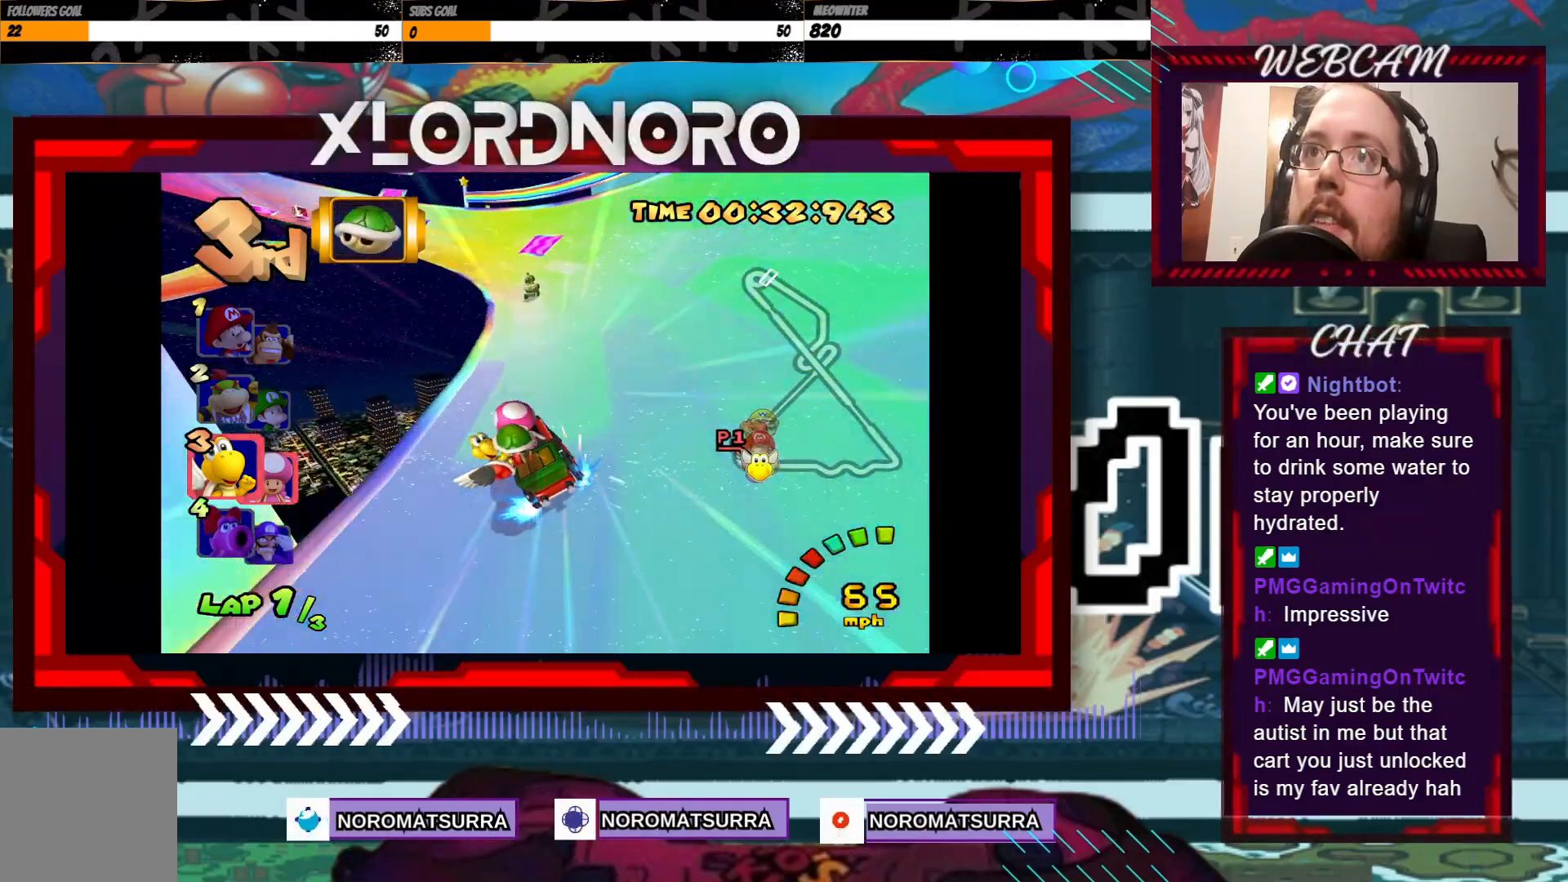
{"buttons": ["A", "R2"], "left_stick": "left", "events": [[283, "left_stick", "center"], [383, "left_stick", "left"]]}
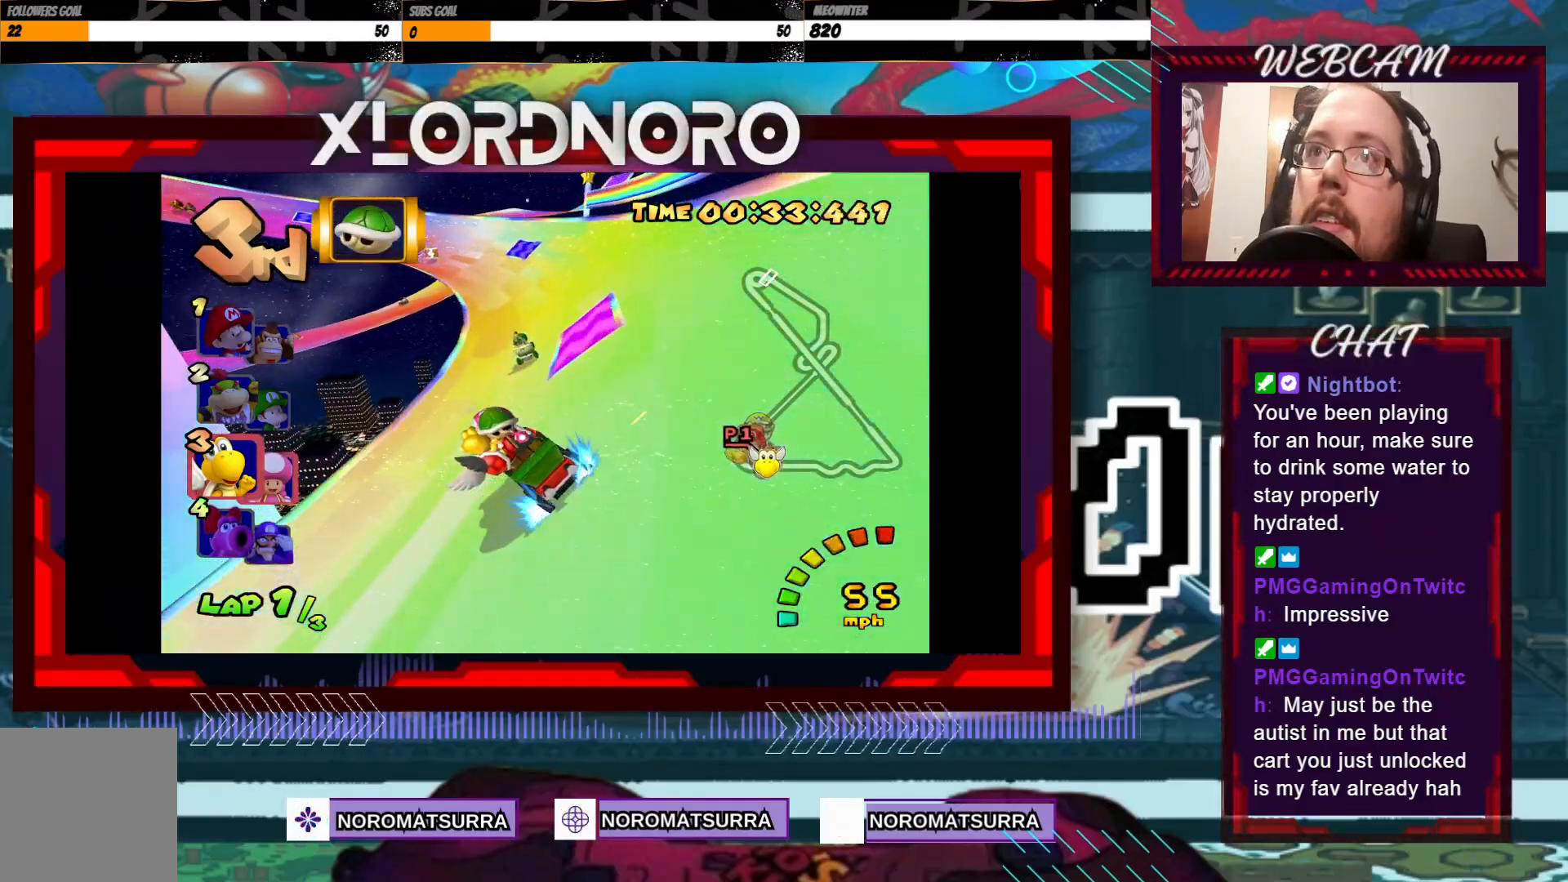
{"buttons": ["A", "R2"], "left_stick": "right", "events": [[33, "left_stick", "right"], [383, "left_stick", "up-right"], [483, "left_stick", "right"]]}
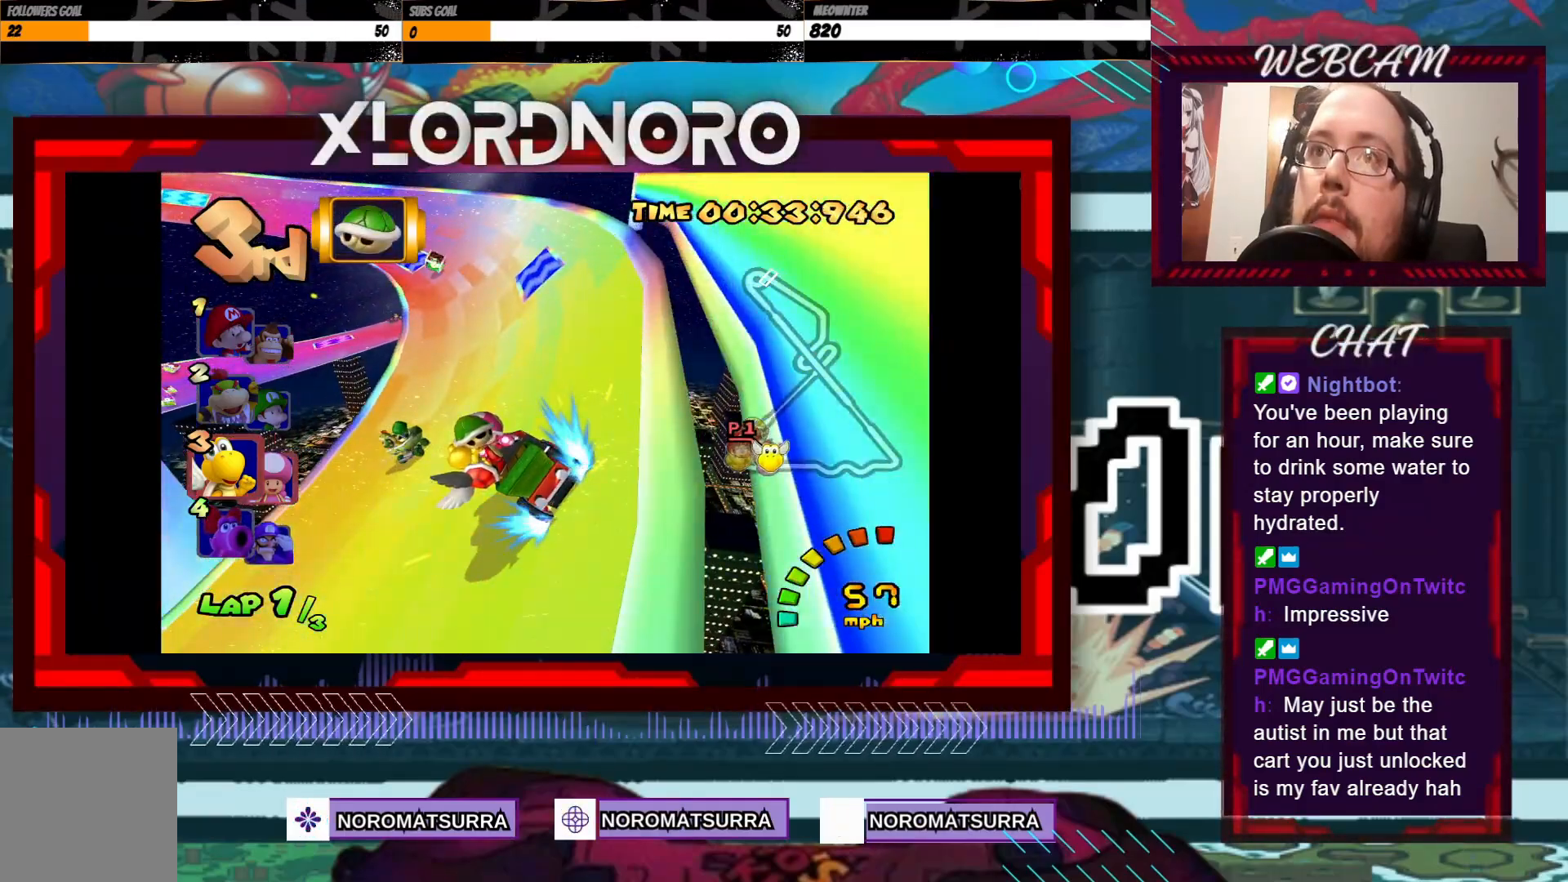
{"buttons": ["A", "R2"], "left_stick": "right", "events": [[167, "left_stick", "center"], [233, "left_stick", "right"]]}
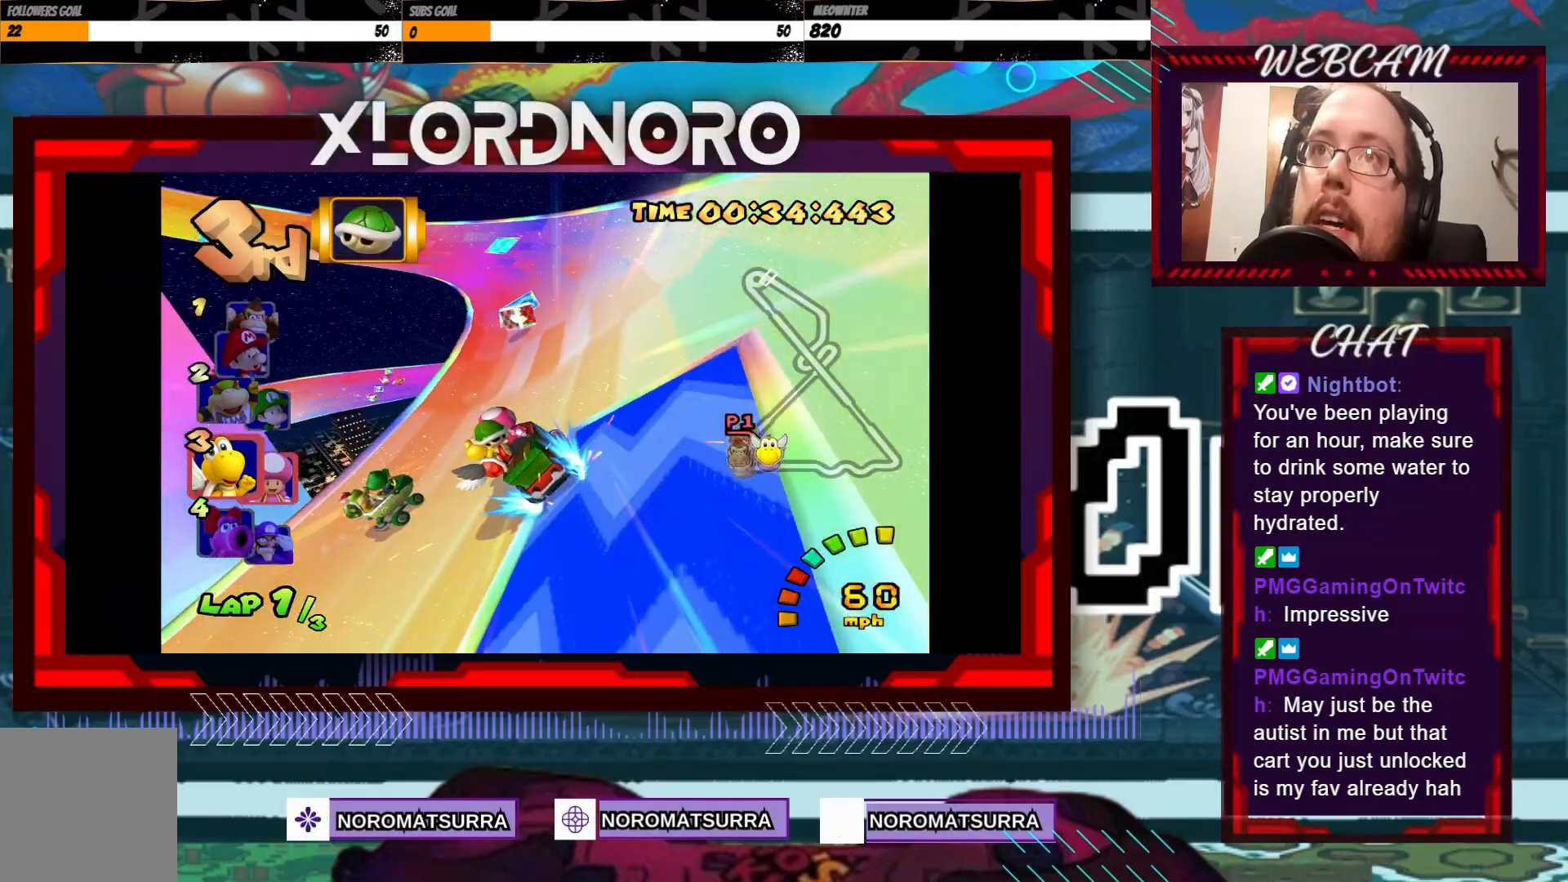
{"buttons": ["A", "R2"], "left_stick": "right", "events": []}
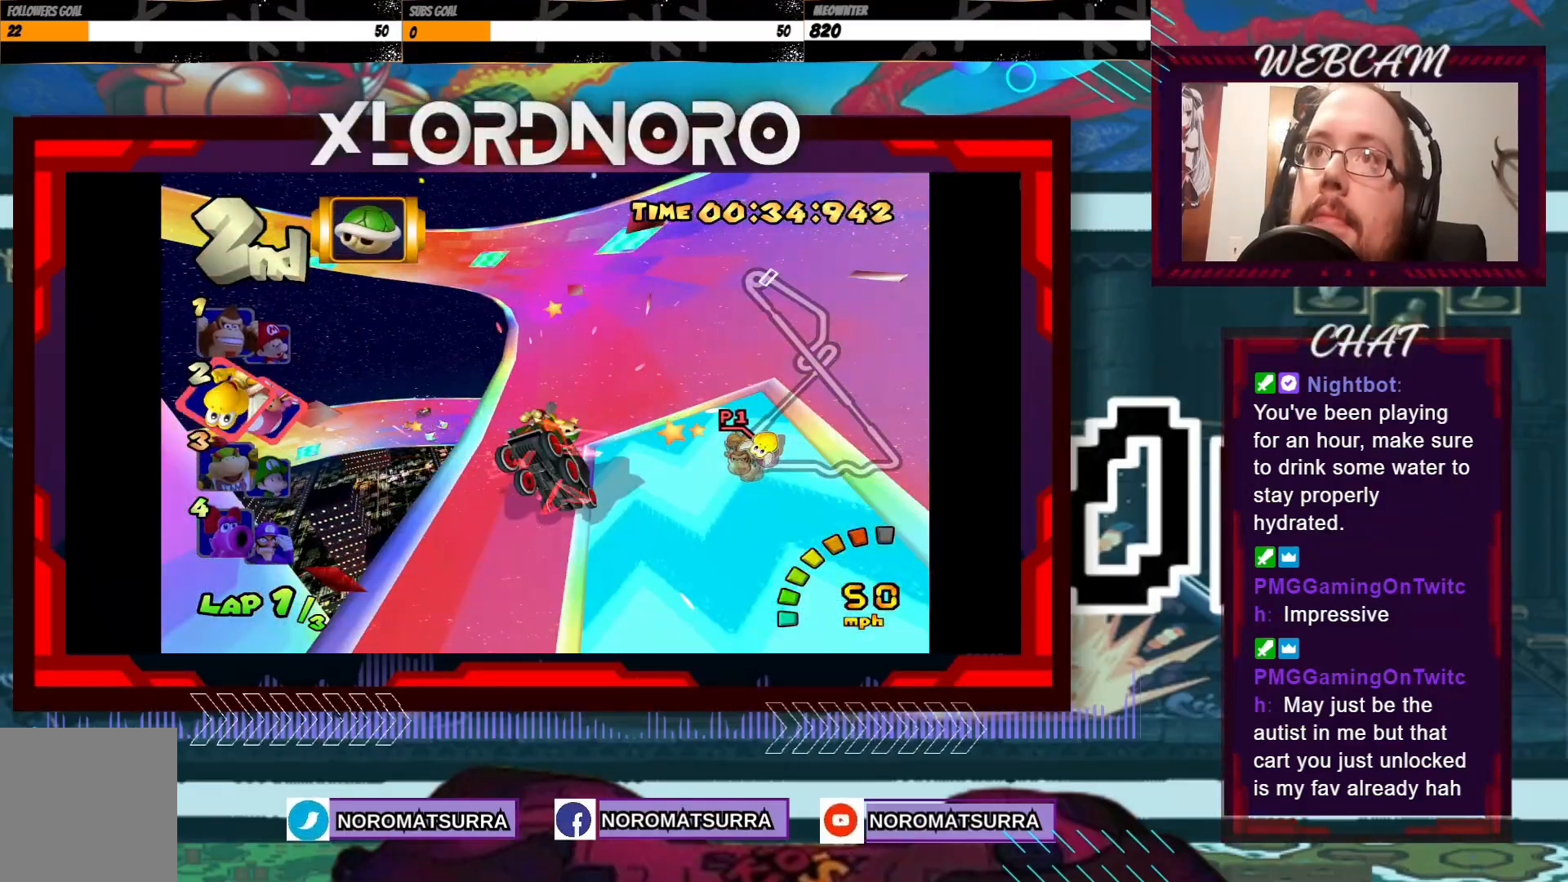
{"buttons": ["A", "R2"], "left_stick": "right", "events": []}
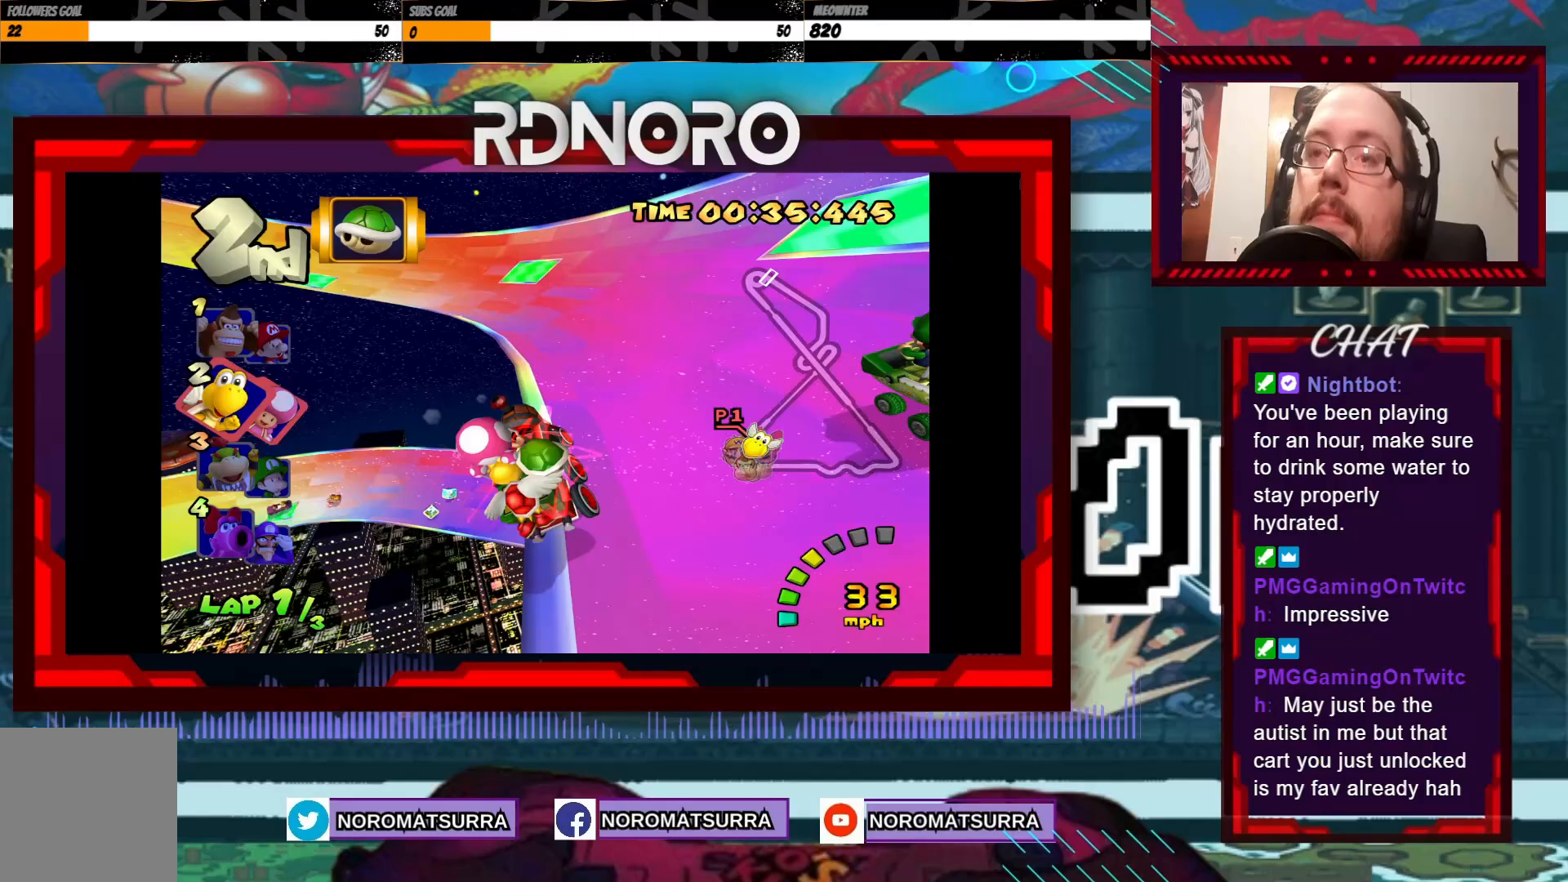
{"buttons": ["A", "R2"], "left_stick": "center", "events": [[83, "left_stick", "center"]]}
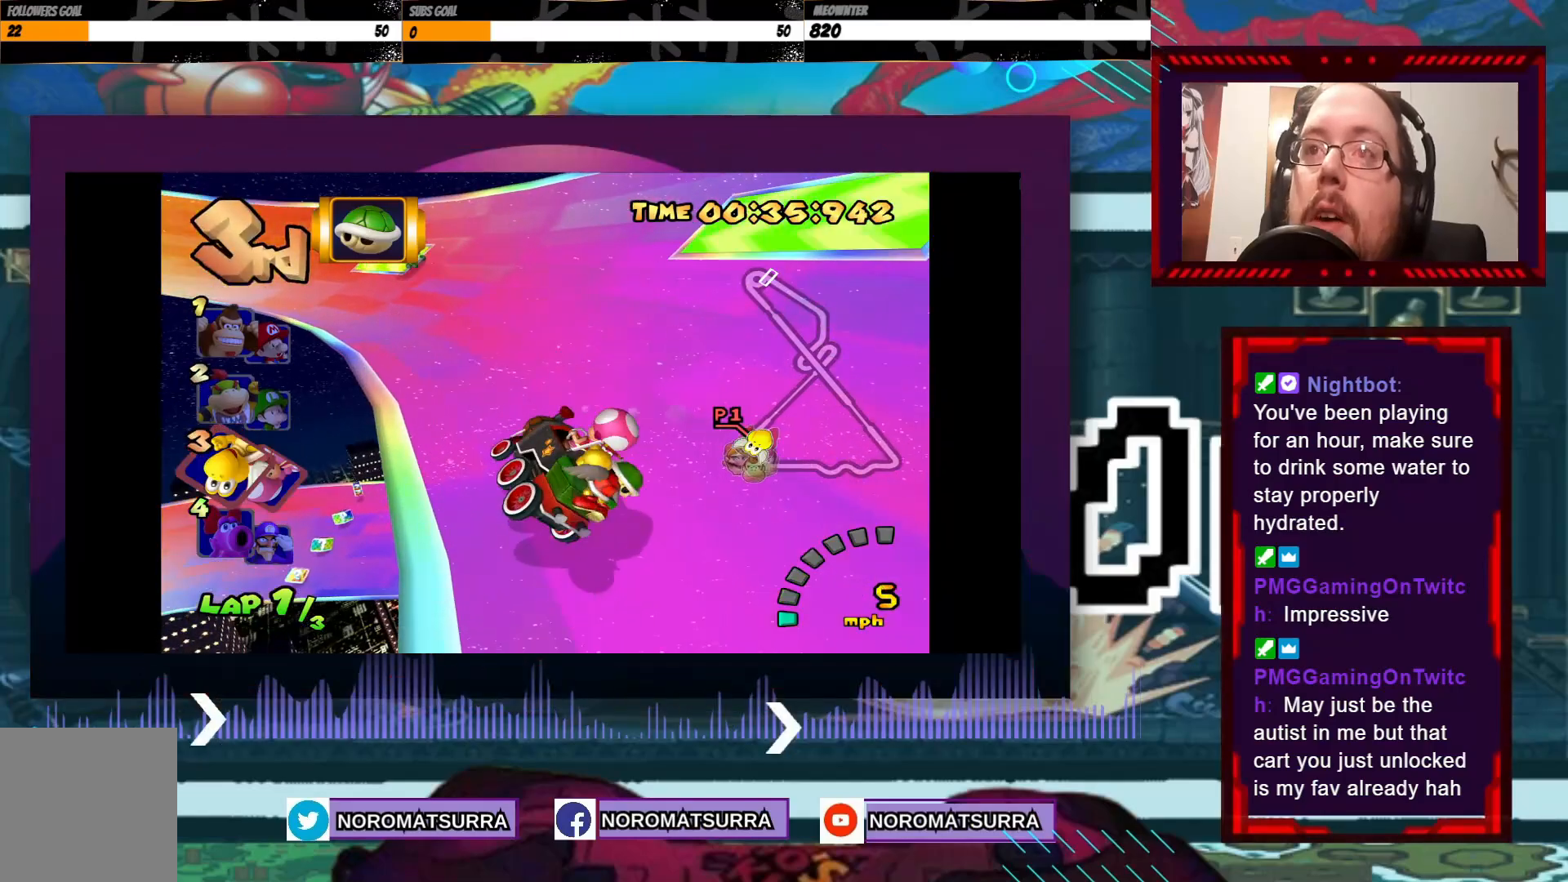
{"buttons": ["A", "R2"], "left_stick": "center", "events": [[267, "left_stick", "right"], [433, "left_stick", "center"]]}